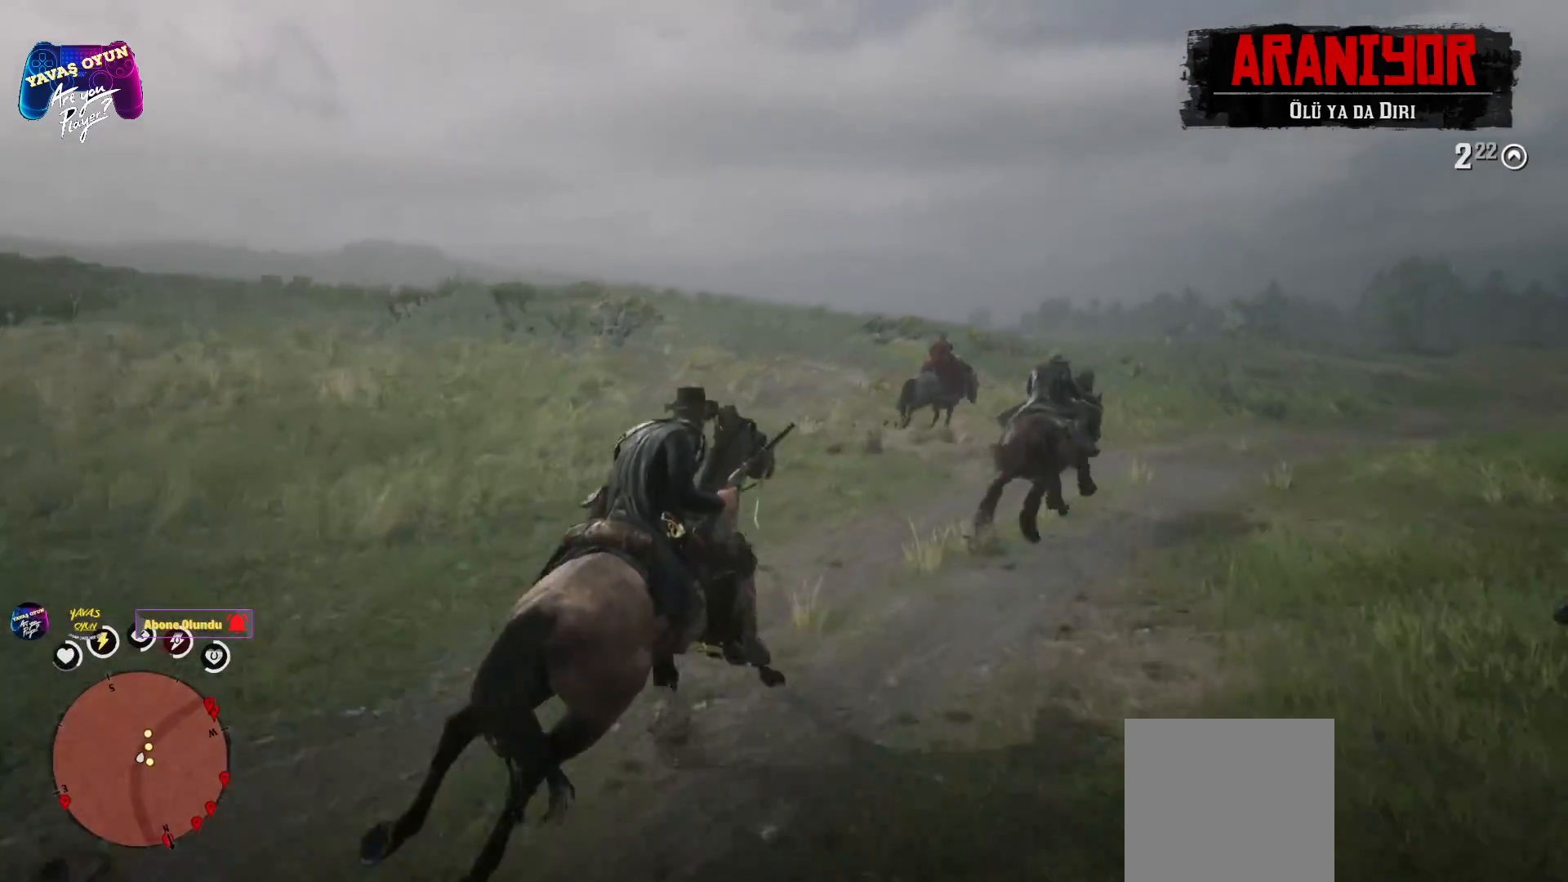
Gameplay with a controller (Xbox layout); each line is a JSON object with the inputs held at the frame after it. "events" lists button and stick changes between this image and that frame as [ms after this image, input, new state], when the widget could be followed in between.
{"buttons": [], "left_stick": "up-right", "right_stick": "right", "events": [[117, "right_stick", "right"]]}
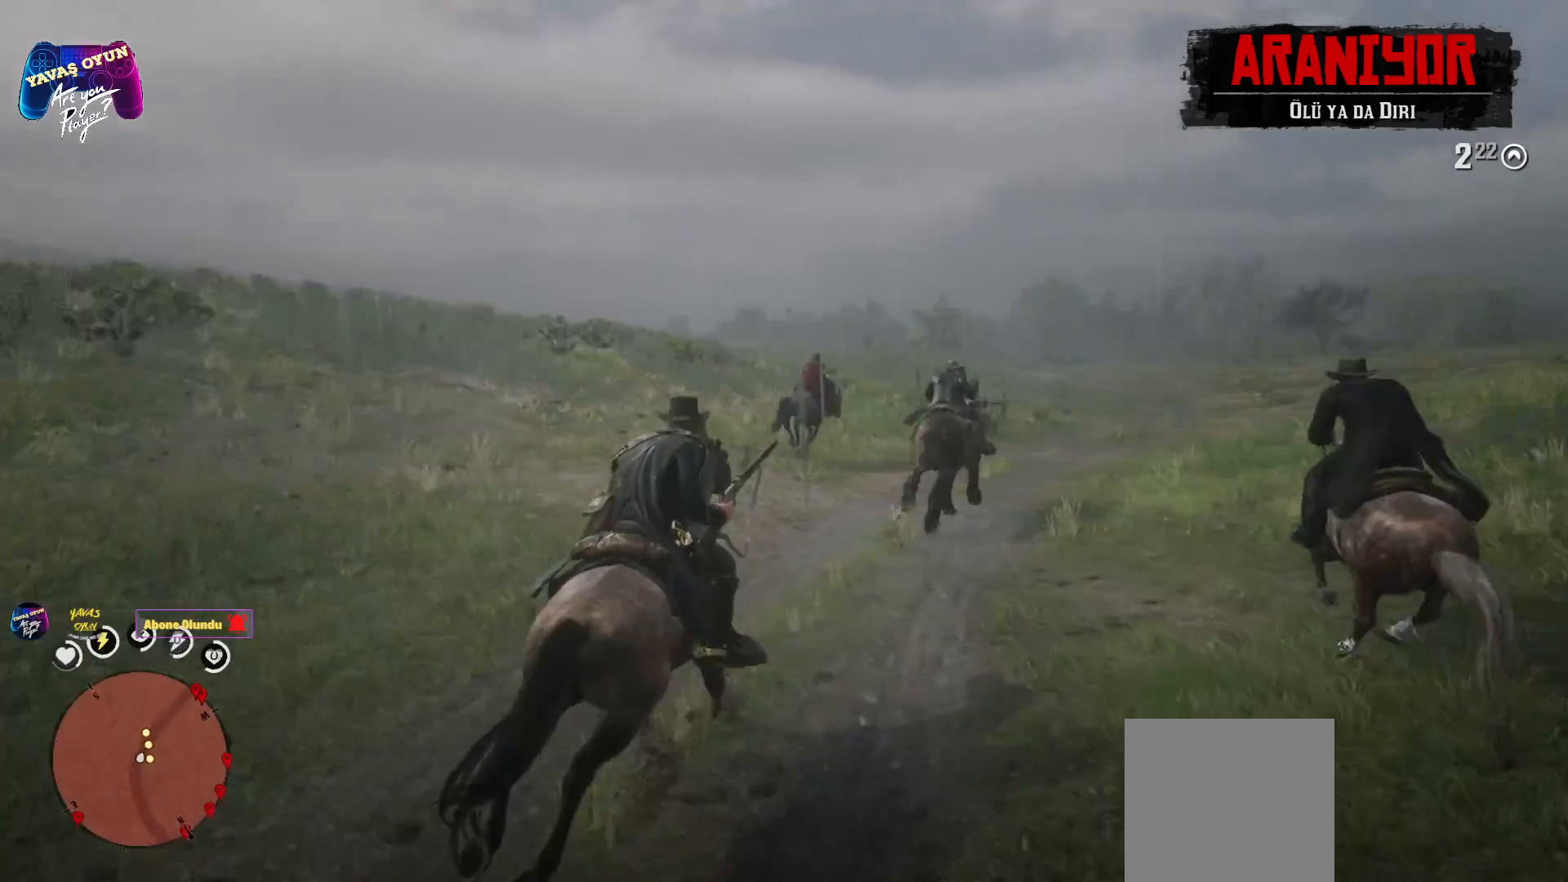
{"buttons": ["A"], "left_stick": "up", "right_stick": "center", "events": [[117, "left_stick", "up"], [117, "right_stick", "center"], [267, "A", "down"], [367, "A", "up"], [467, "A", "down"]]}
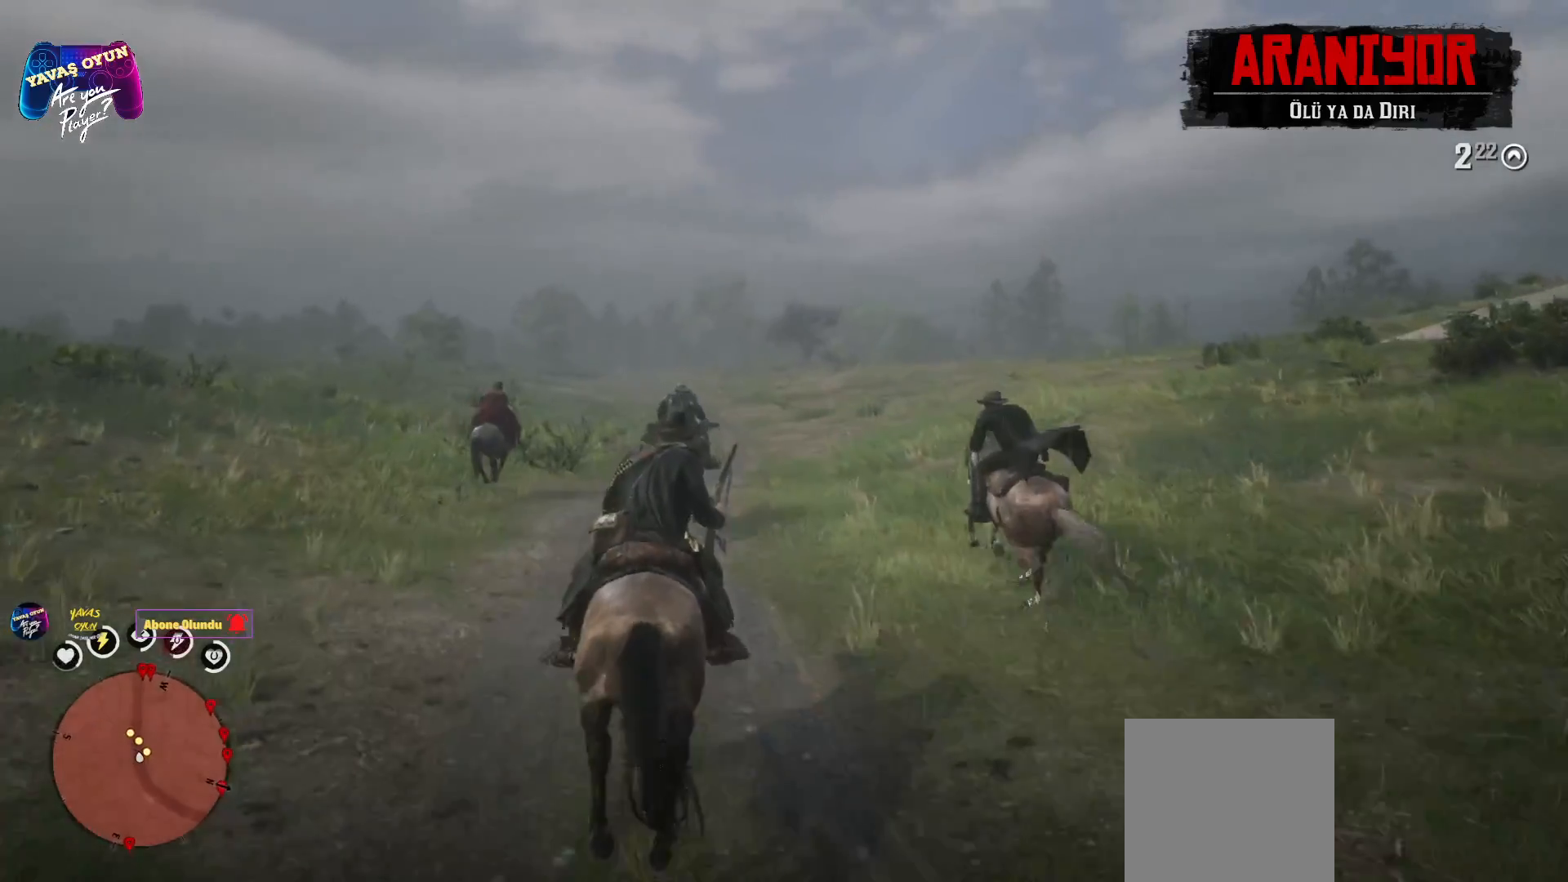
{"buttons": ["A"], "left_stick": "up", "right_stick": "center", "events": [[183, "A", "up"], [217, "A", "down"], [250, "A", "up"], [367, "A", "down"]]}
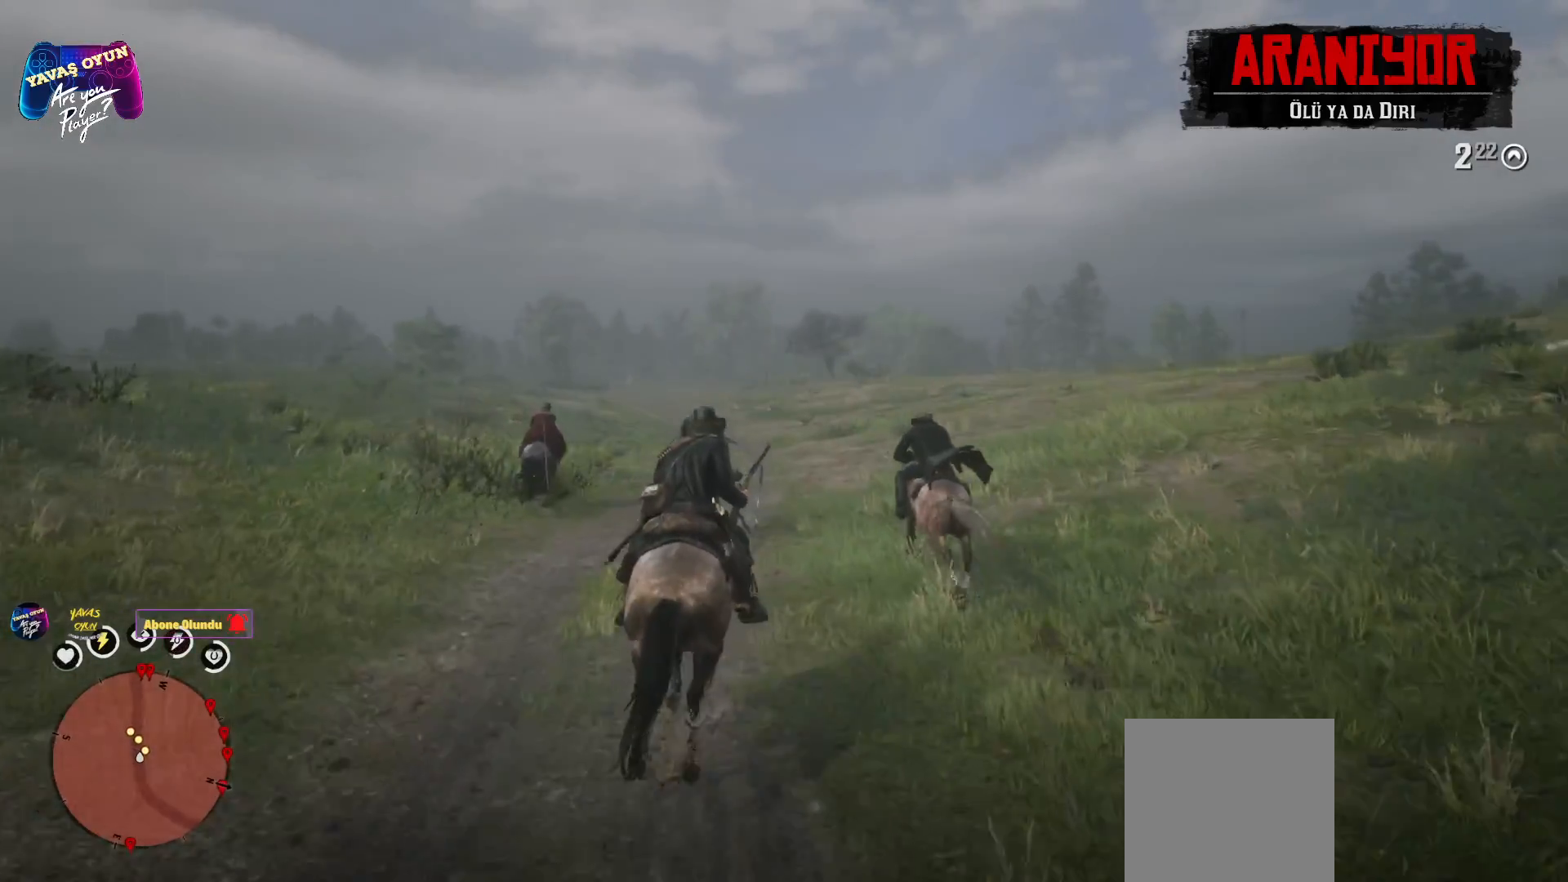
{"buttons": ["A"], "left_stick": "up", "right_stick": "center", "events": []}
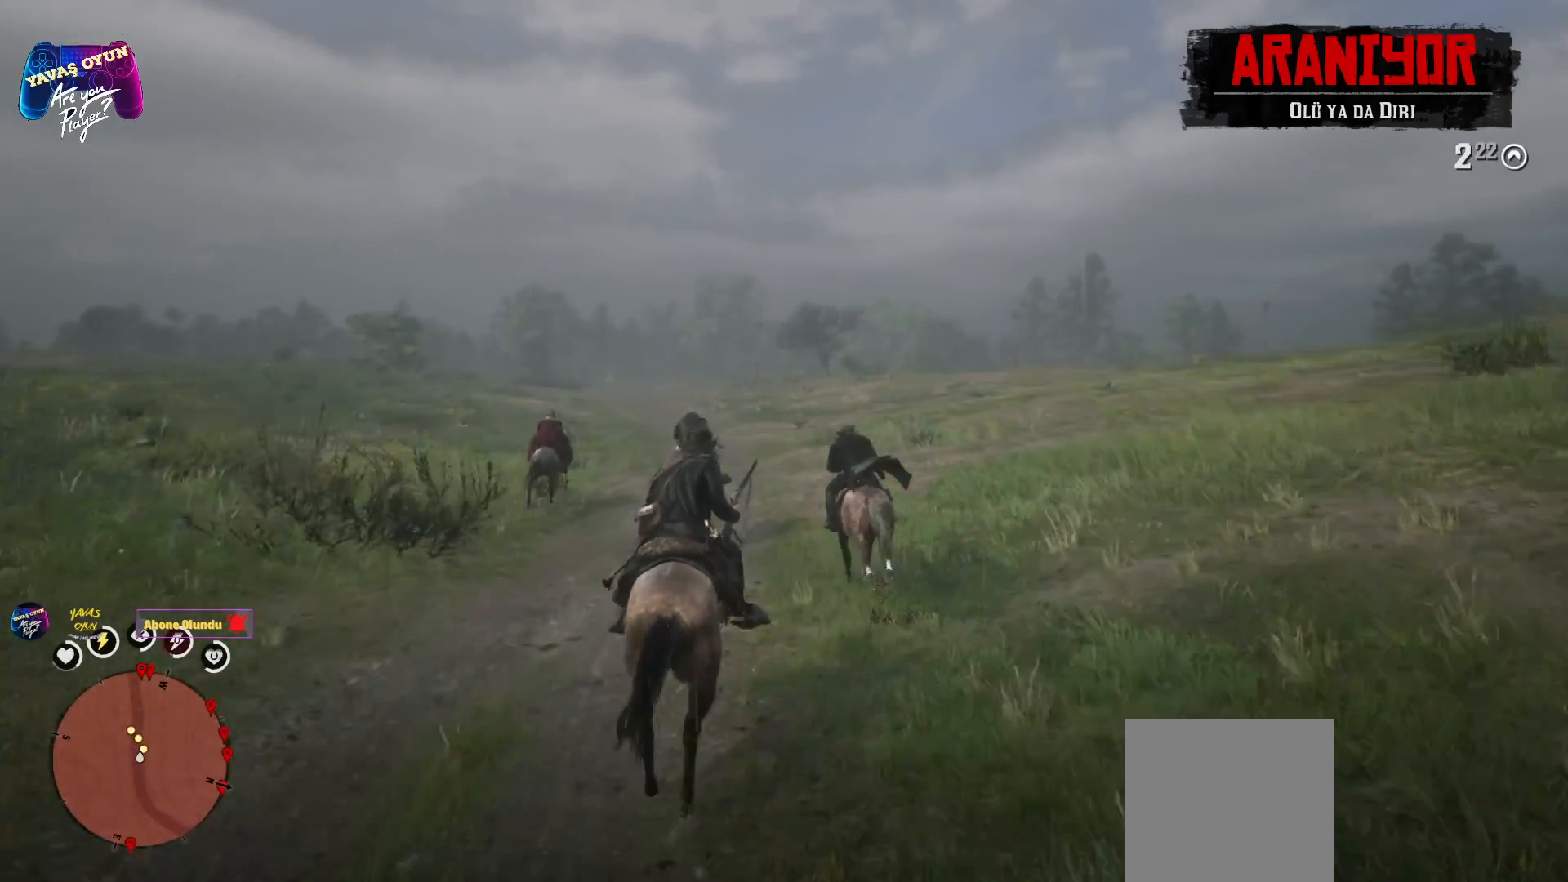
{"buttons": ["A"], "left_stick": "up-left", "right_stick": "center", "events": [[217, "left_stick", "up-left"]]}
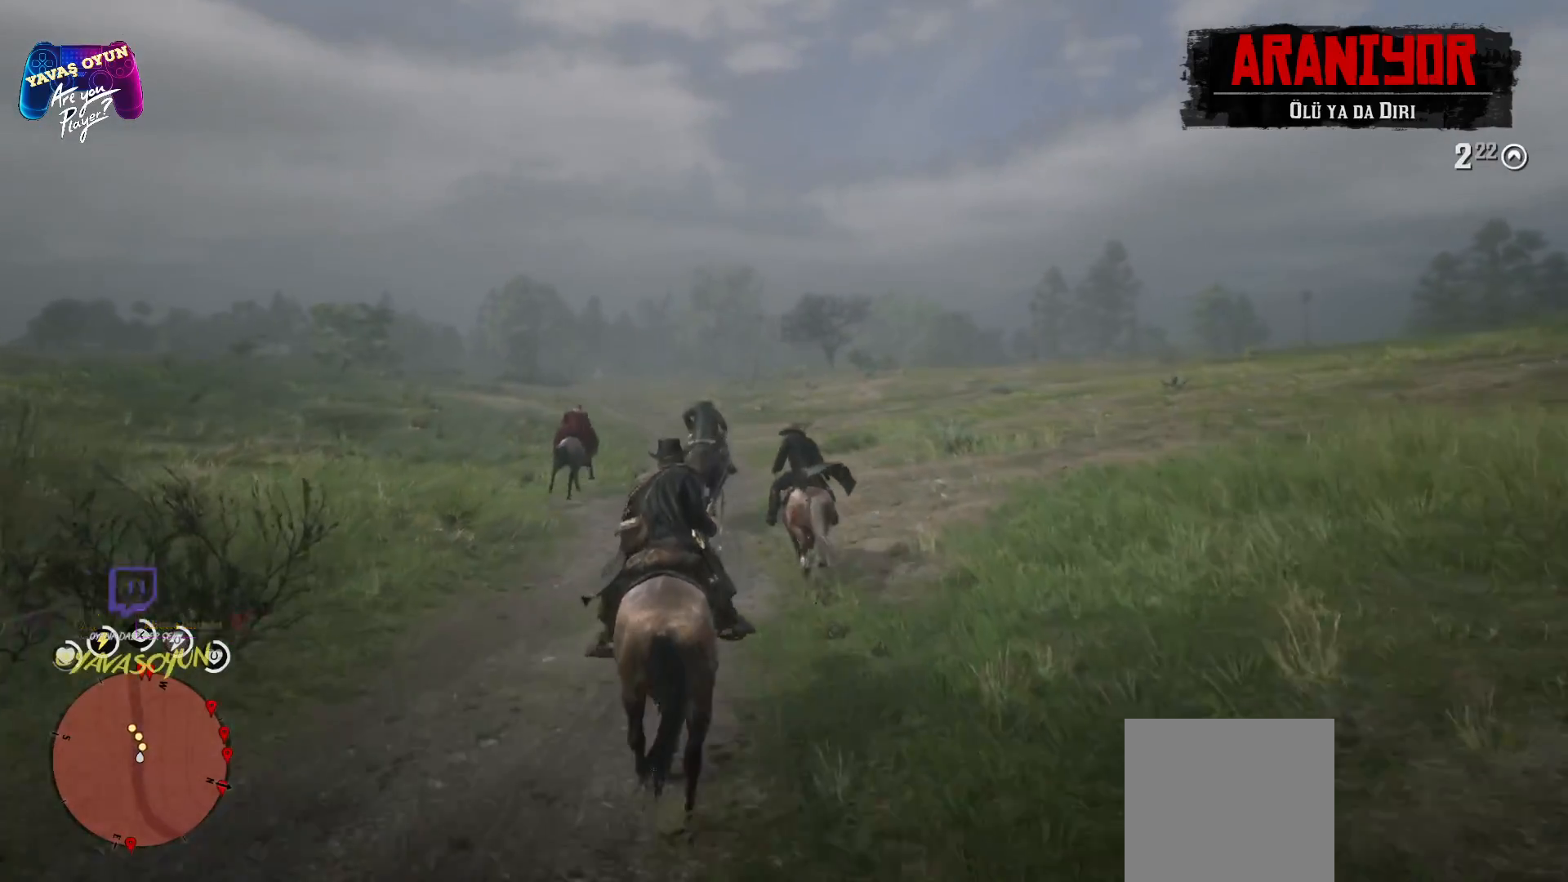
{"buttons": ["A"], "left_stick": "up-left", "right_stick": "center", "events": [[67, "A", "up"], [167, "A", "down"]]}
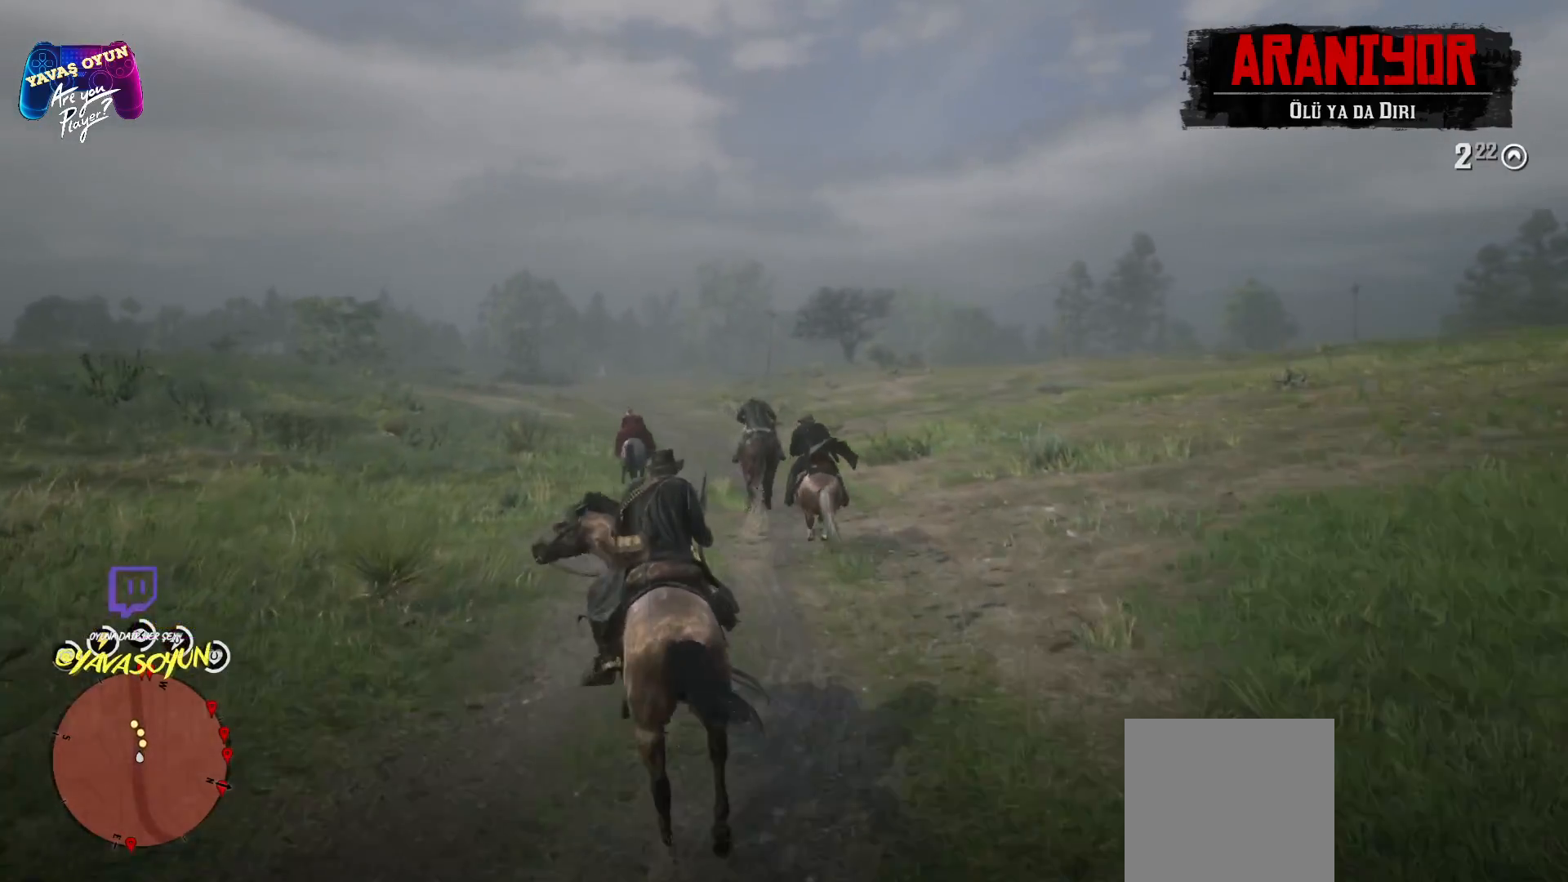
{"buttons": ["A"], "left_stick": "up", "right_stick": "center", "events": [[150, "A", "up"], [267, "A", "down"], [383, "A", "up"], [483, "A", "down"], [500, "left_stick", "up"]]}
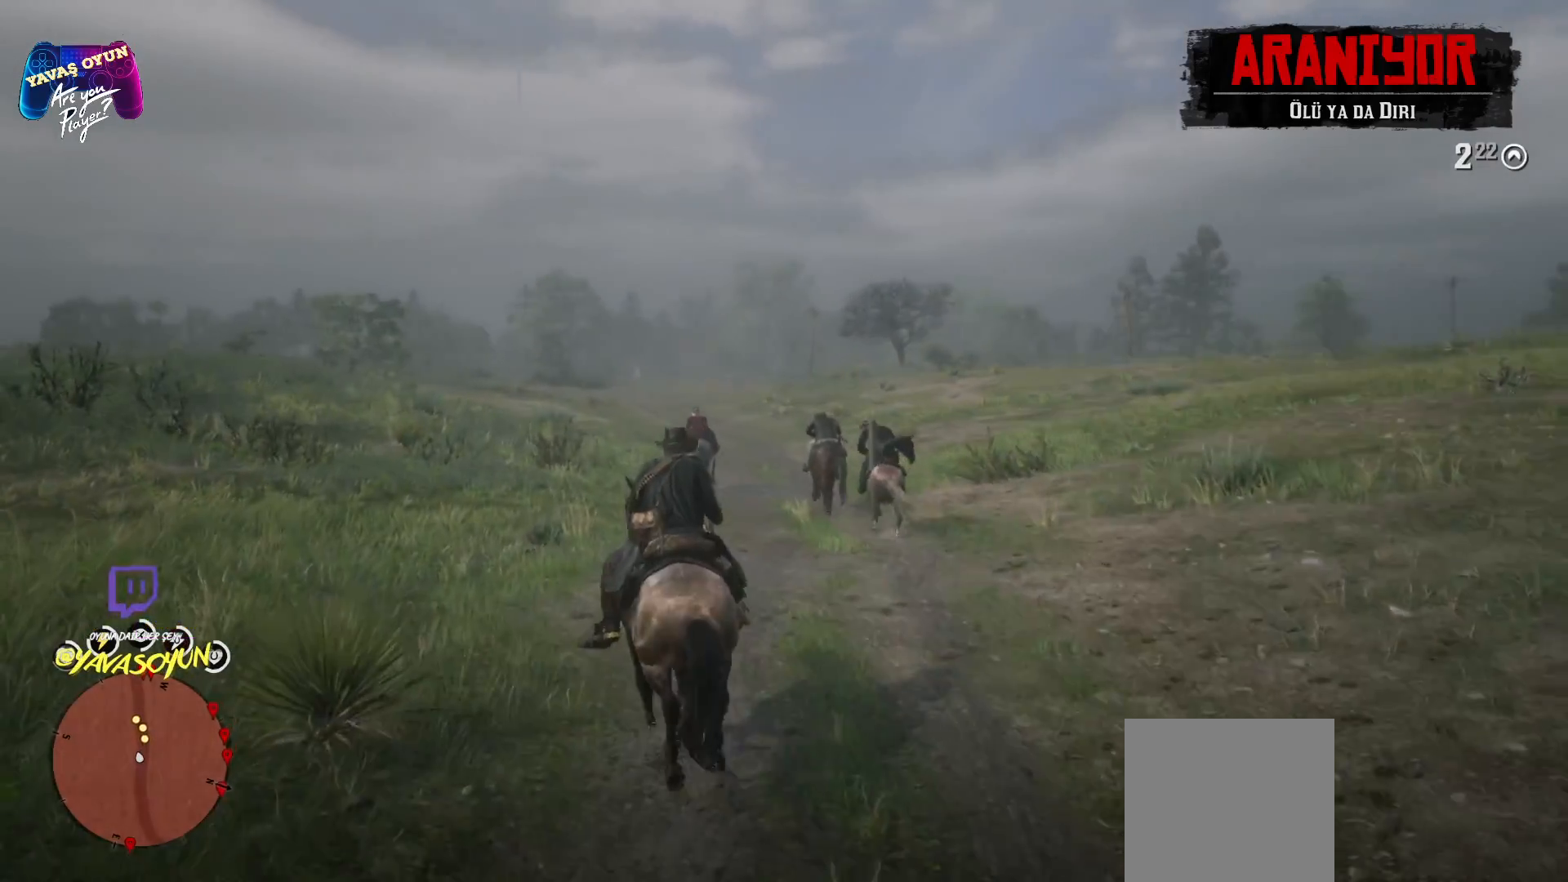
{"buttons": [], "left_stick": "up", "right_stick": "center", "events": [[117, "A", "up"], [217, "A", "down"], [350, "A", "up"], [367, "A", "down"], [483, "A", "up"]]}
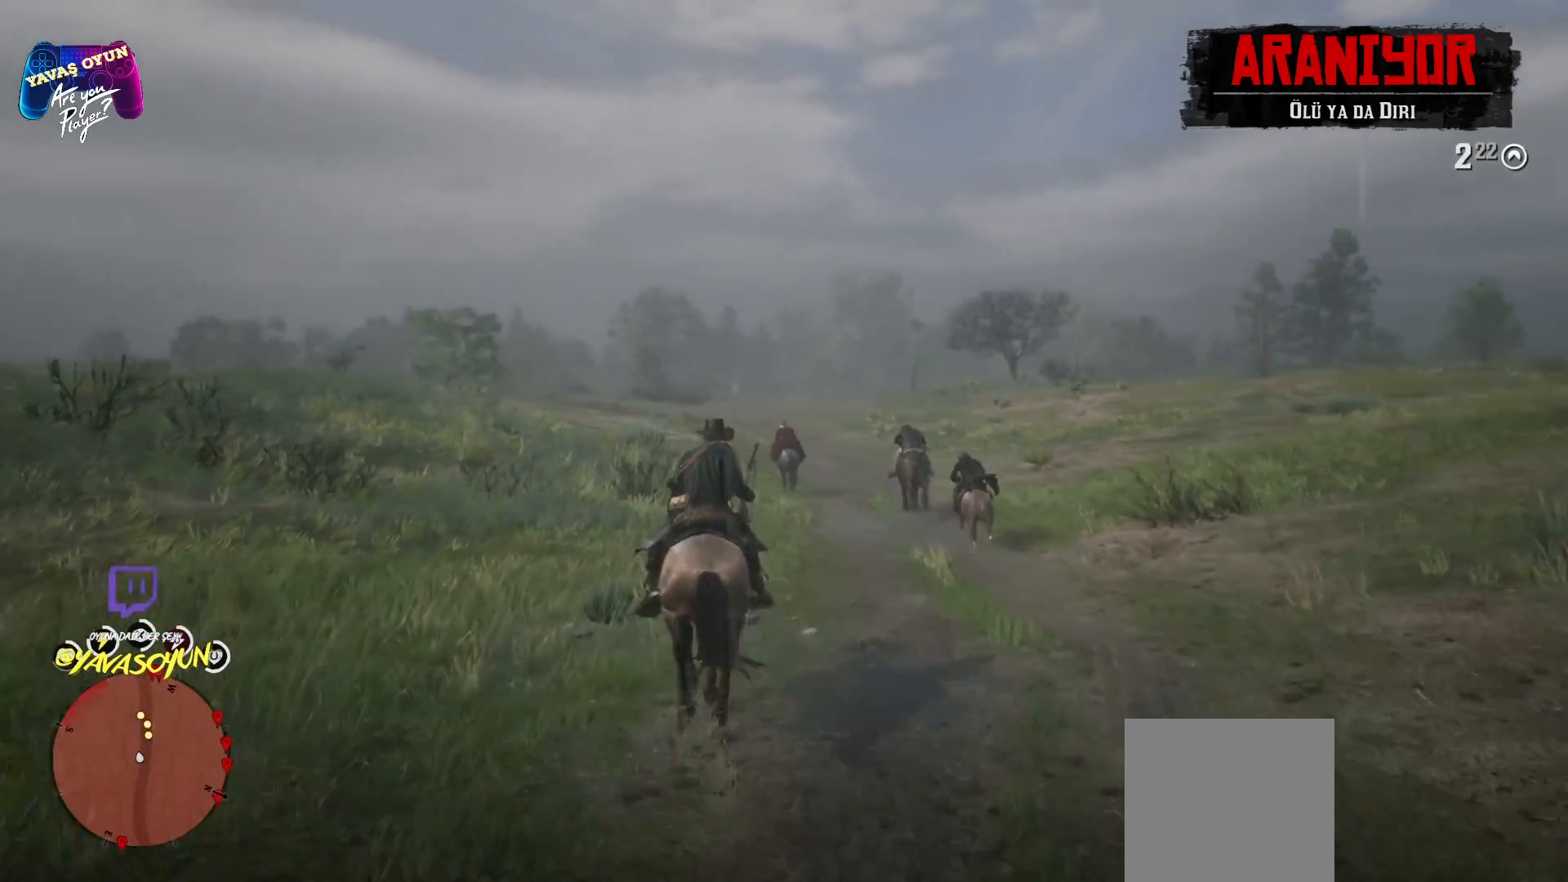
{"buttons": ["A"], "left_stick": "up", "right_stick": "center", "events": [[117, "A", "down"], [233, "A", "up"], [250, "A", "down"], [367, "A", "up"], [483, "A", "down"]]}
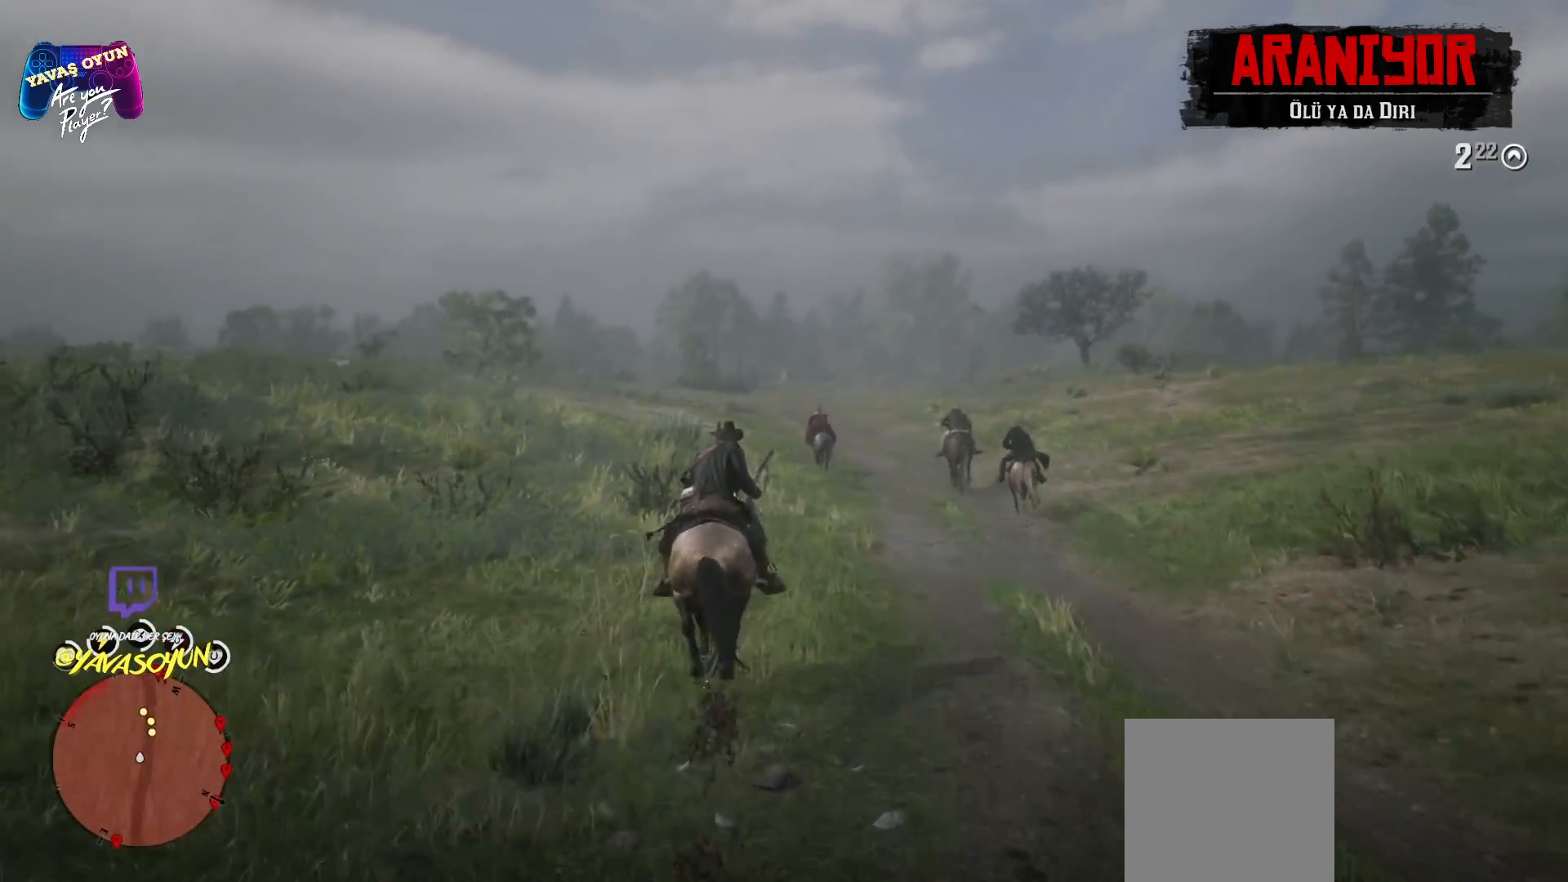
{"buttons": ["A"], "left_stick": "up", "right_stick": "center", "events": [[117, "A", "up"], [217, "A", "down"]]}
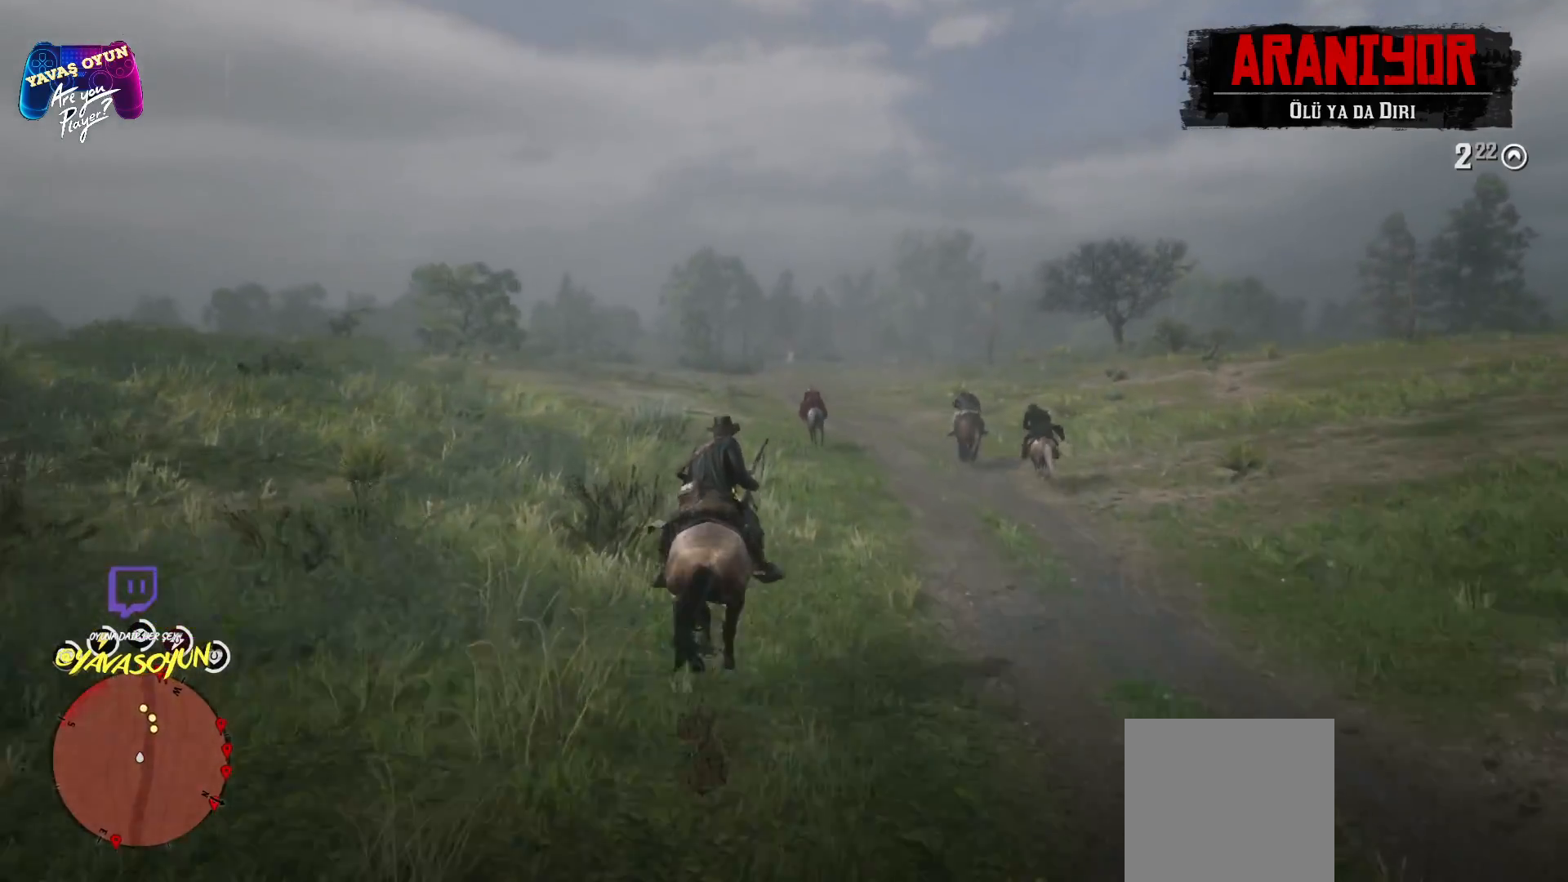
{"buttons": ["A"], "left_stick": "up", "right_stick": "center", "events": []}
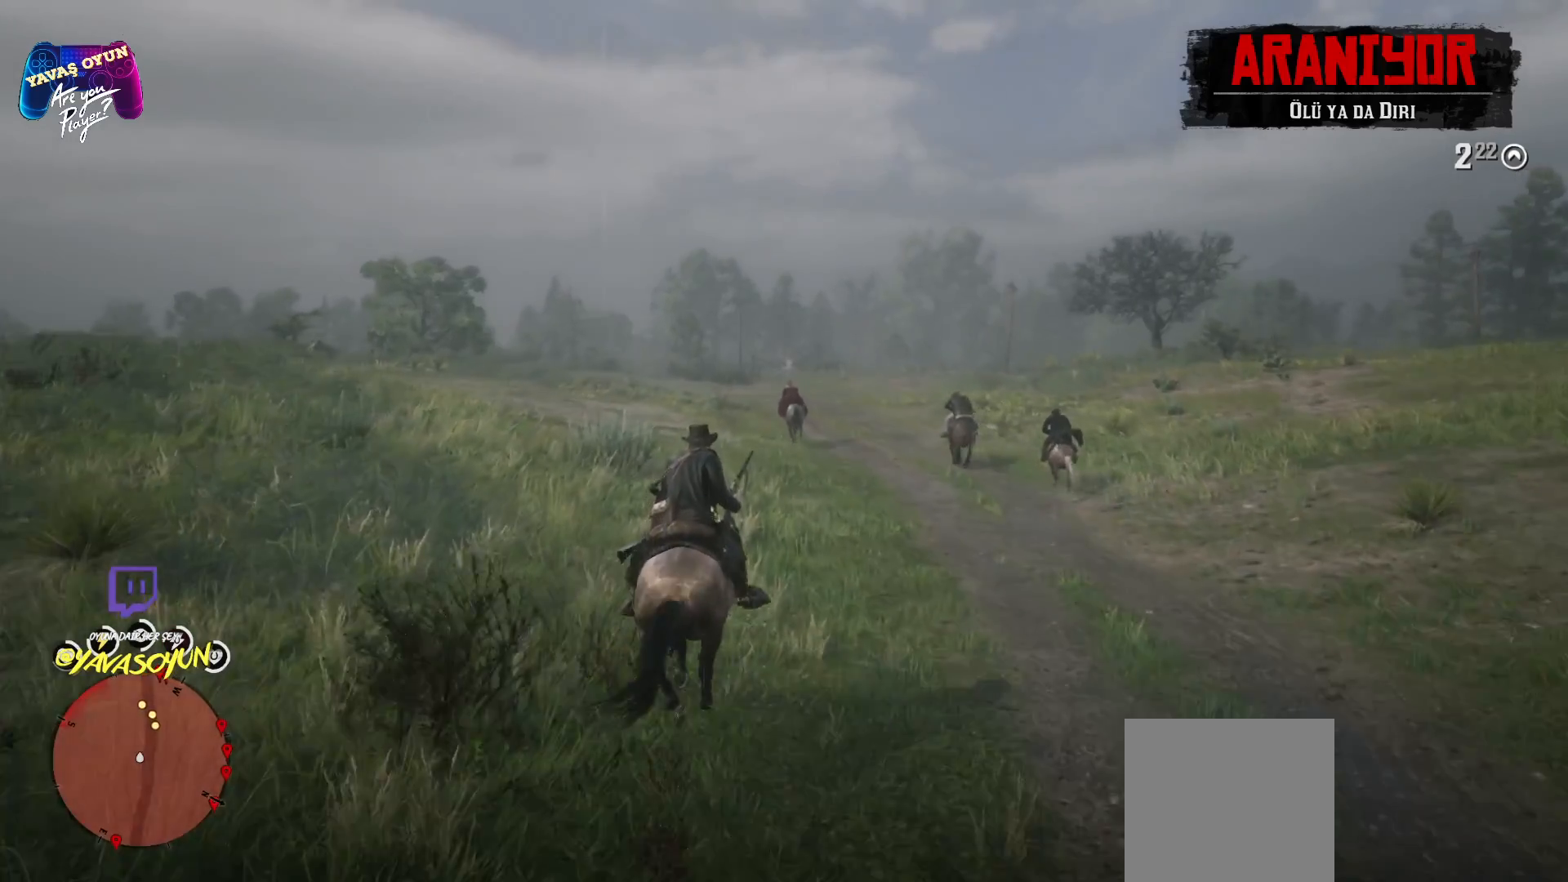
{"buttons": ["A"], "left_stick": "up", "right_stick": "center", "events": []}
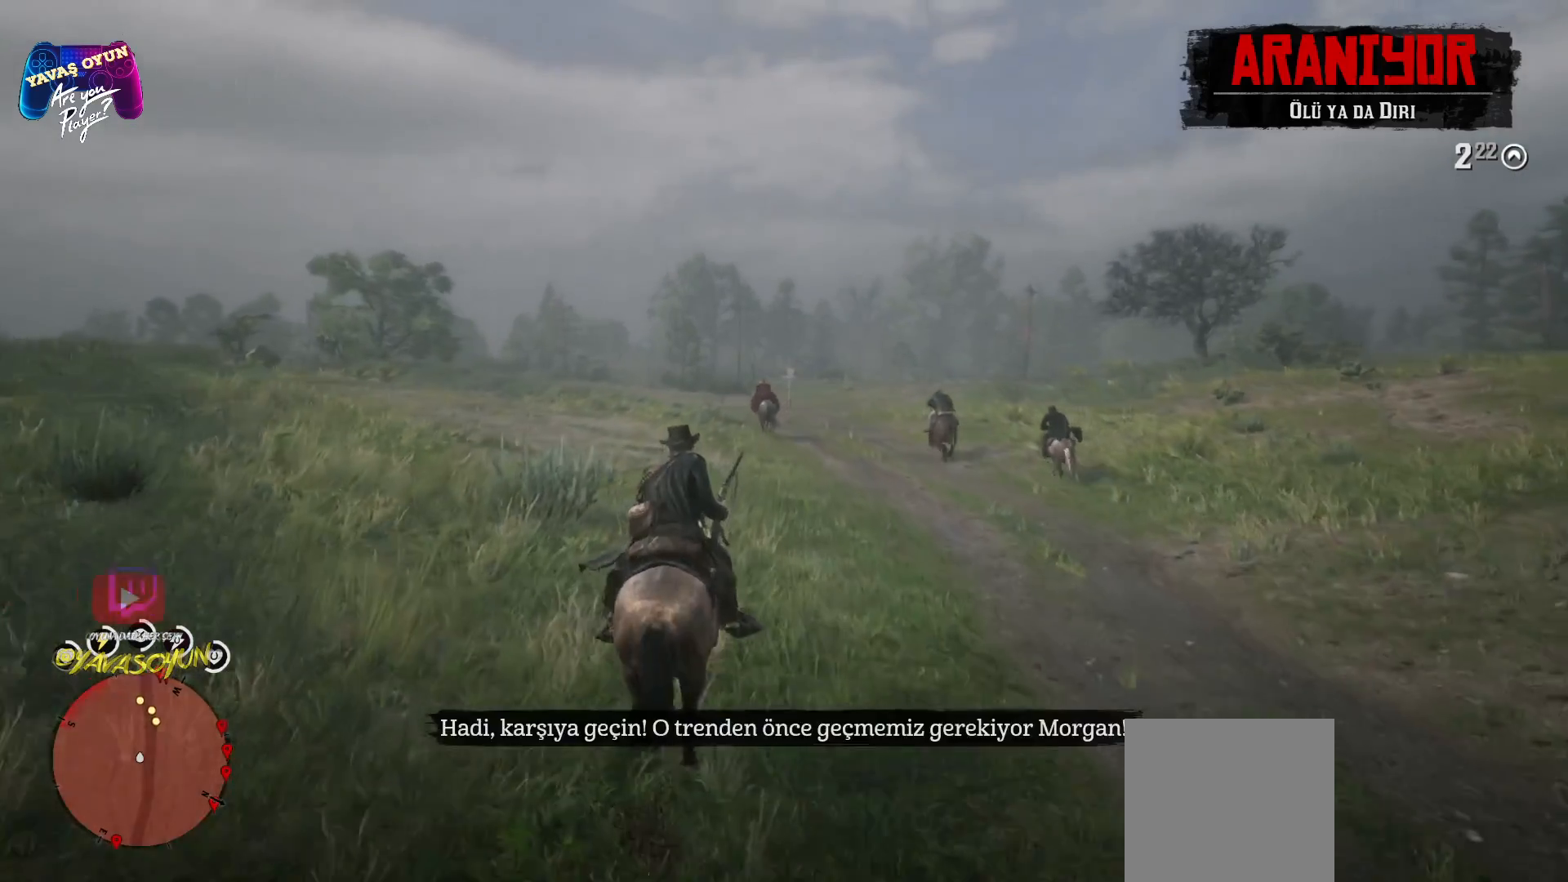
{"buttons": [], "left_stick": "up", "right_stick": "center", "events": [[500, "A", "up"]]}
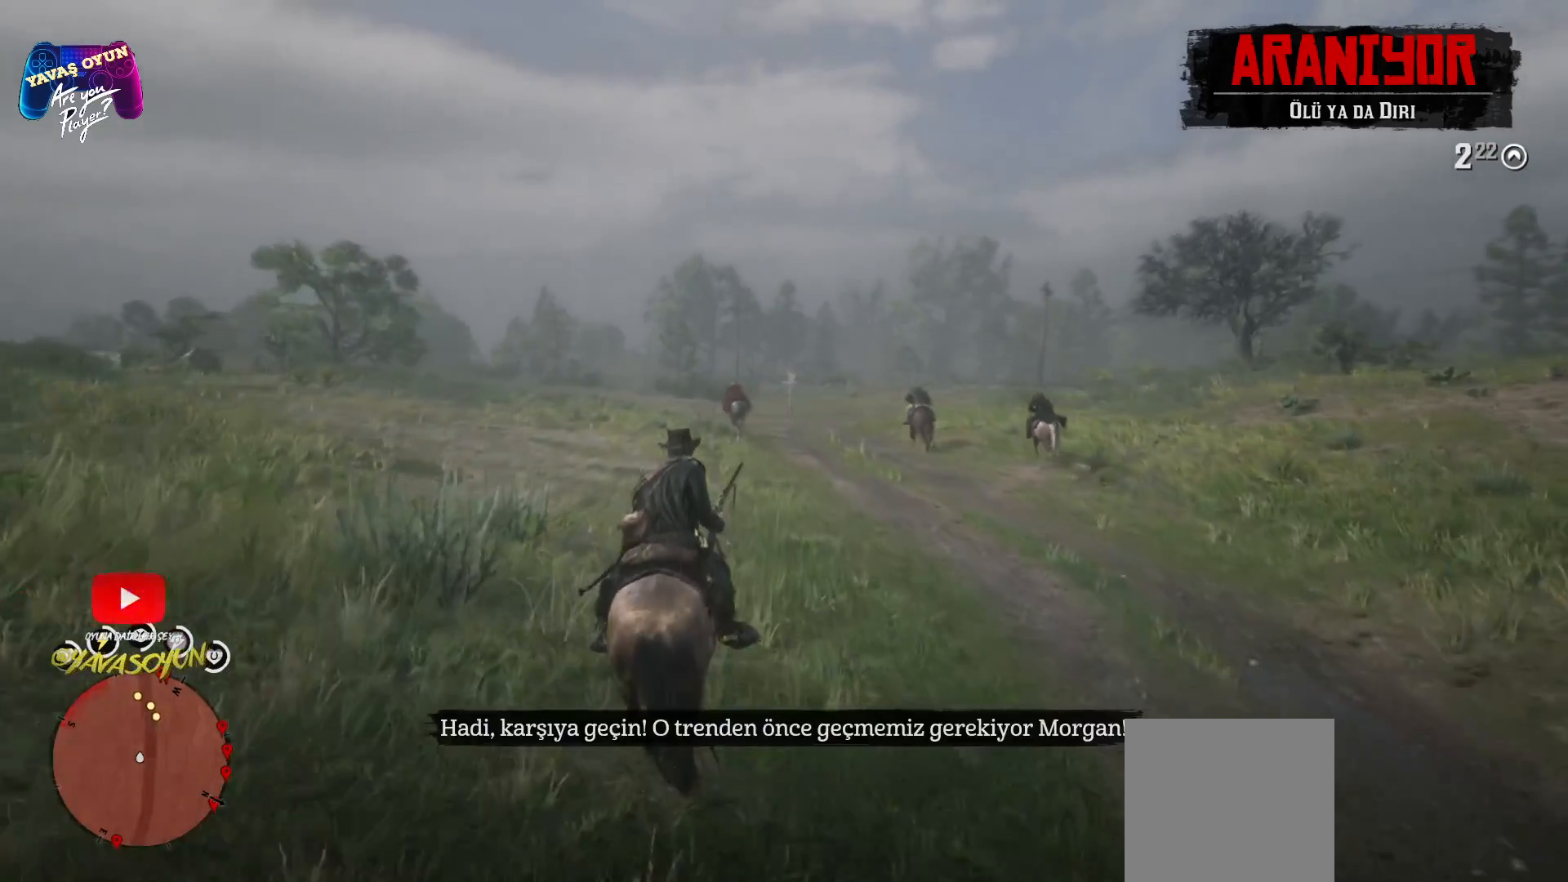
{"buttons": ["A"], "left_stick": "up", "right_stick": "center", "events": [[17, "A", "down"], [133, "A", "up"], [233, "A", "down"], [367, "A", "up"], [400, "A", "down"]]}
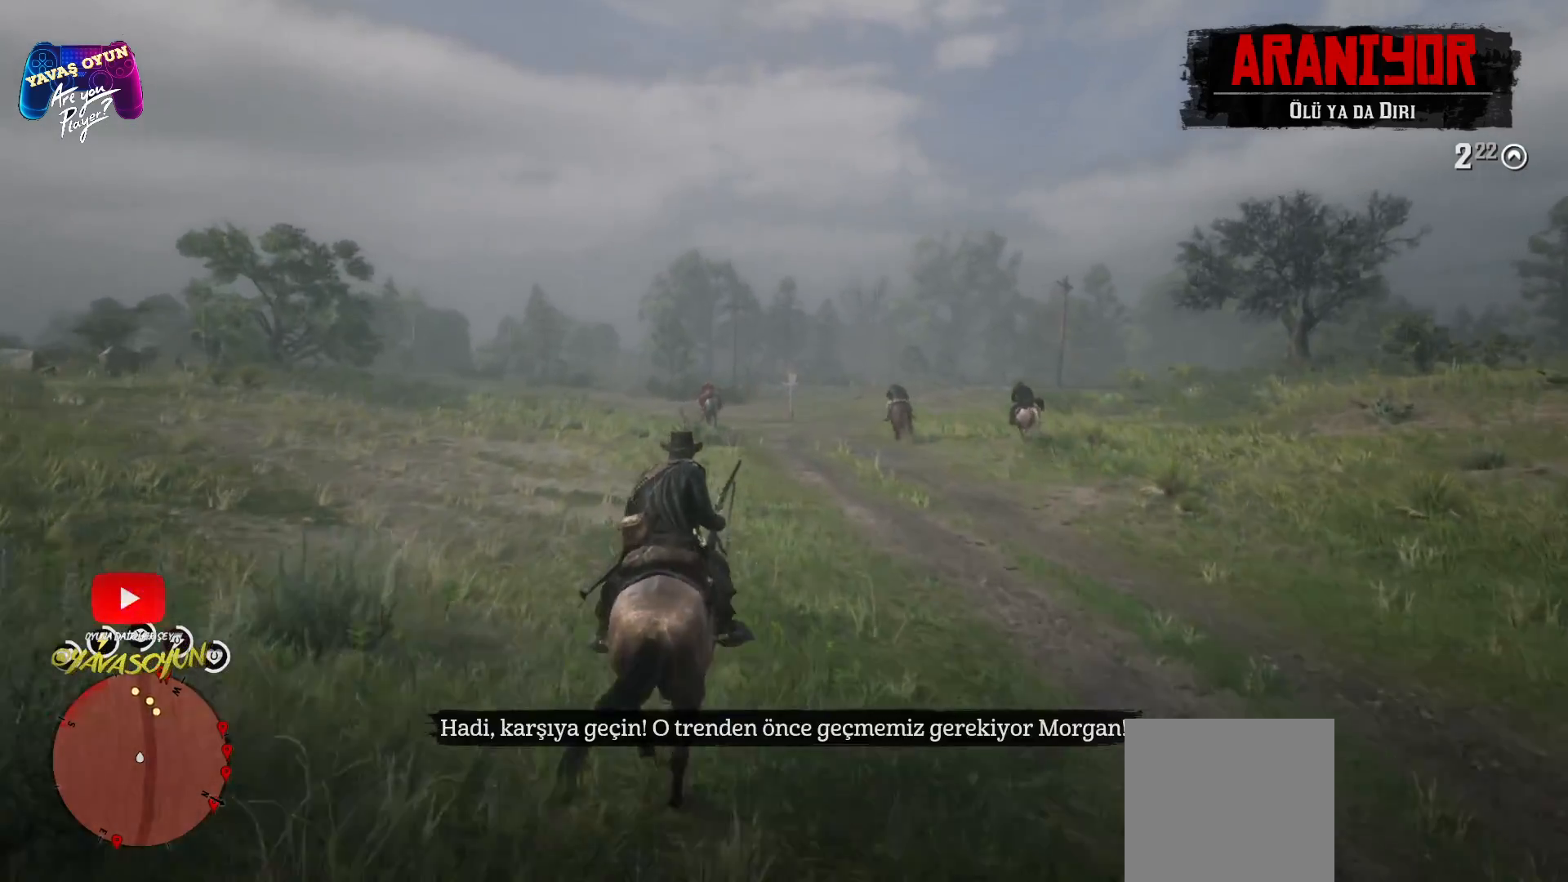
{"buttons": [], "left_stick": "up", "right_stick": "left", "events": [[17, "A", "up"], [133, "A", "down"], [250, "A", "up"], [400, "right_stick", "left"]]}
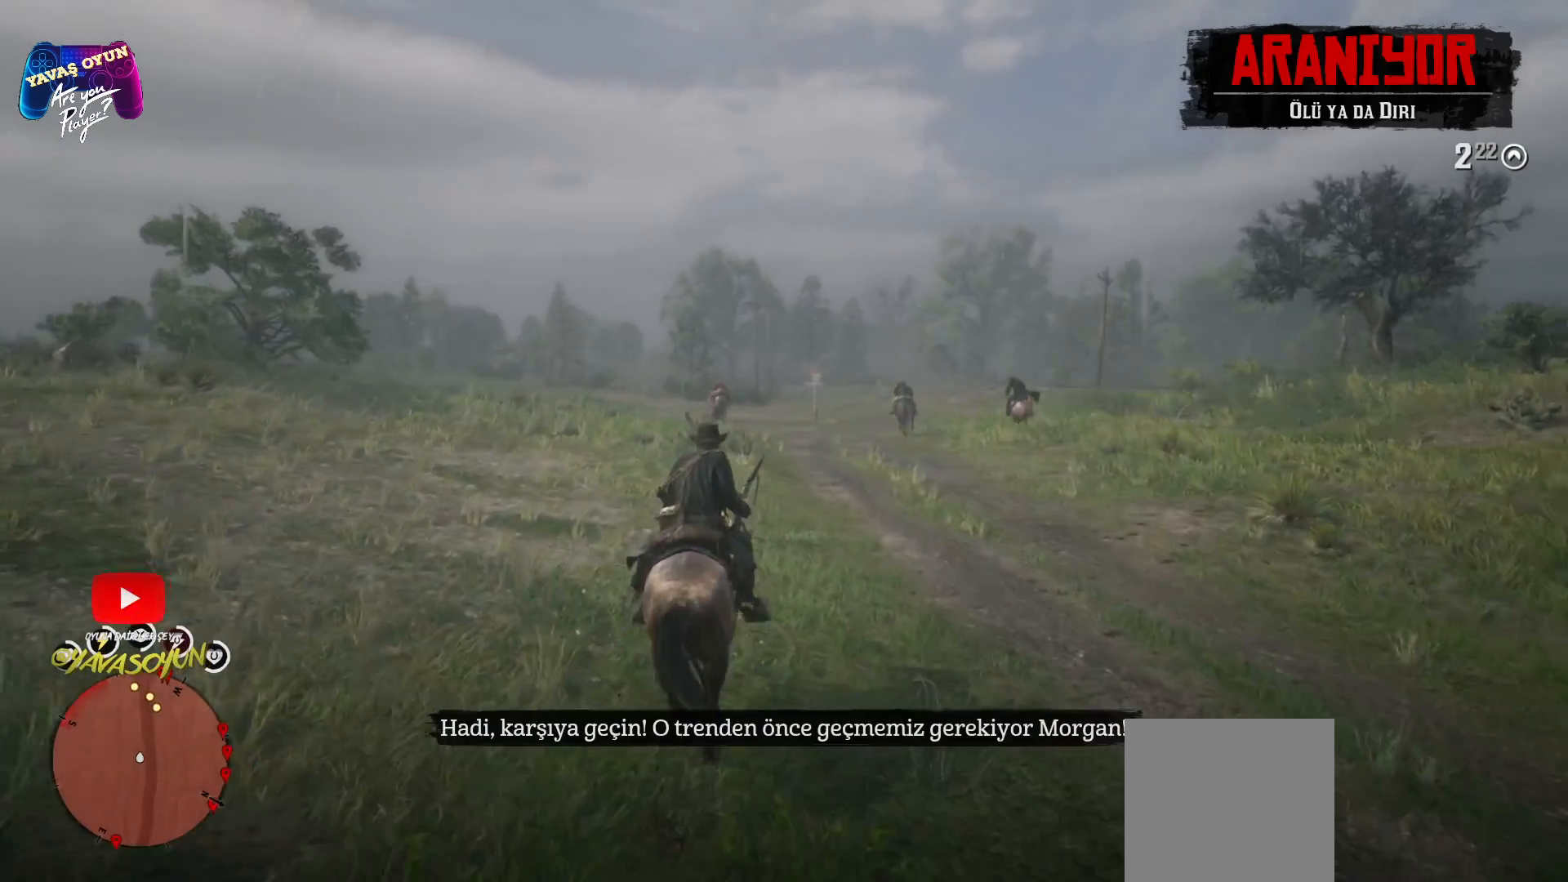
{"buttons": ["A"], "left_stick": "up", "right_stick": "center", "events": [[117, "right_stick", "center"], [217, "A", "down"], [350, "A", "up"], [467, "A", "down"]]}
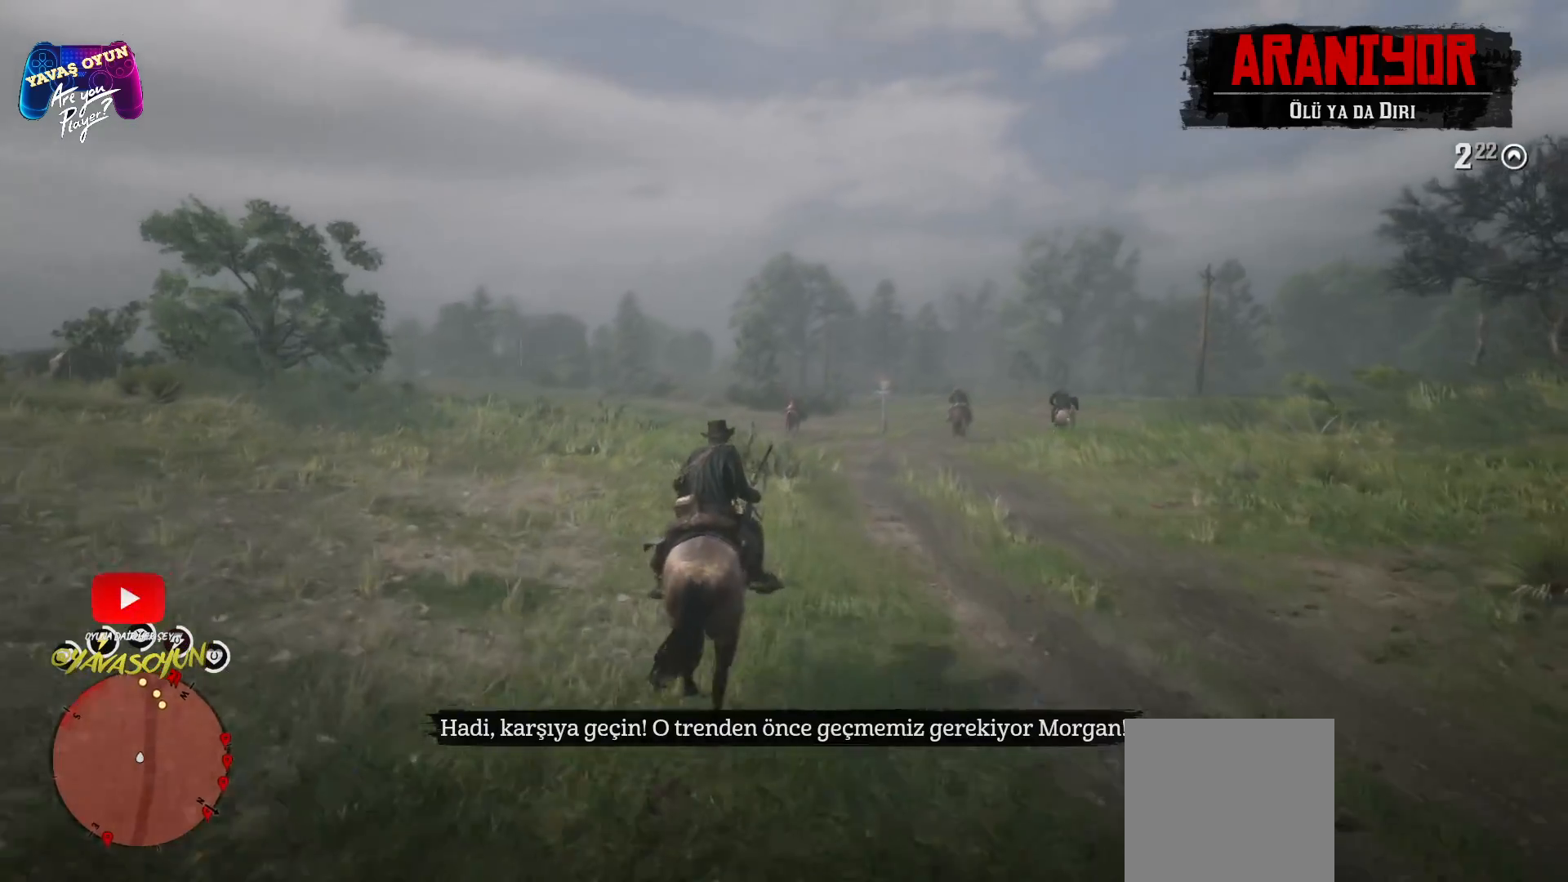
{"buttons": ["A"], "left_stick": "up", "right_stick": "center", "events": [[100, "A", "up"], [233, "A", "down"], [333, "A", "up"], [417, "A", "down"]]}
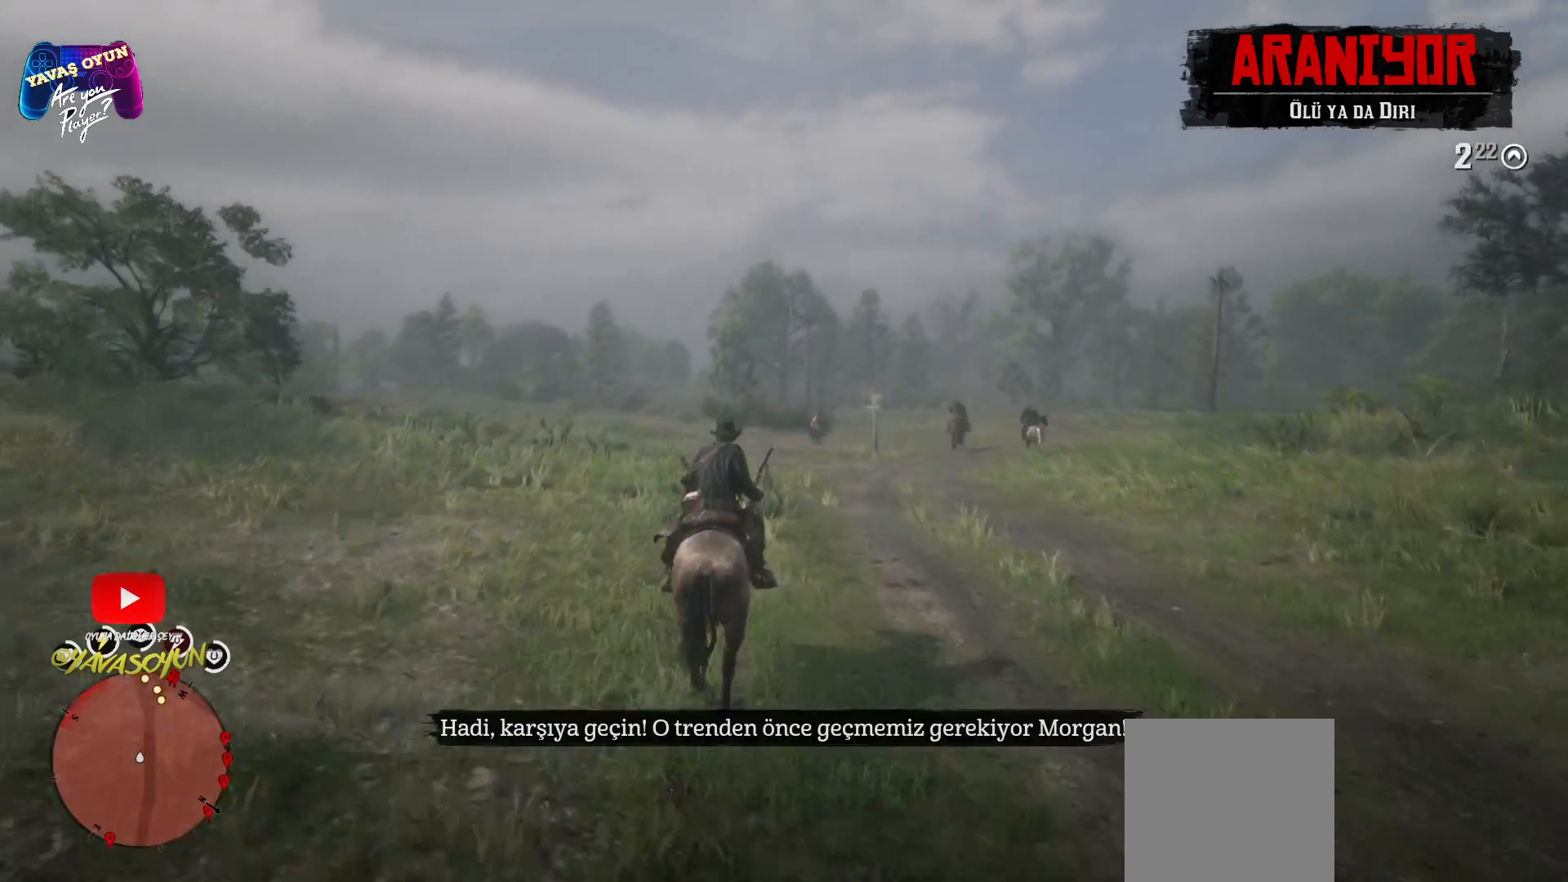
{"buttons": [], "left_stick": "up", "right_stick": "center", "events": [[167, "A", "up"], [317, "A", "down"], [417, "A", "up"]]}
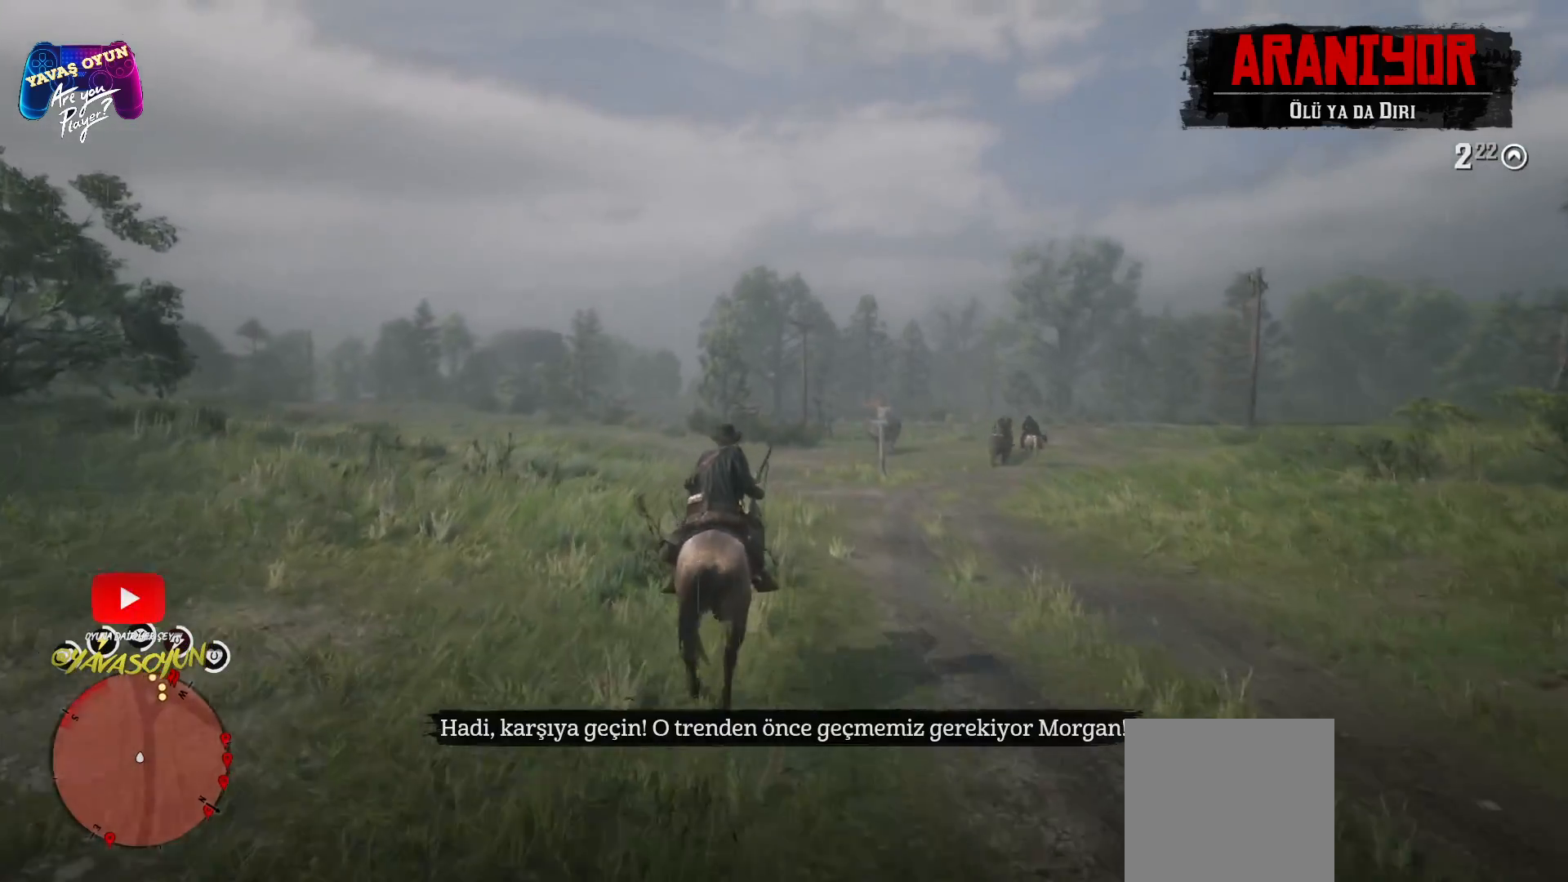
{"buttons": [], "left_stick": "up-right", "right_stick": "center", "events": [[17, "A", "down"], [33, "left_stick", "up-right"], [317, "A", "up"], [383, "A", "down"], [500, "A", "up"]]}
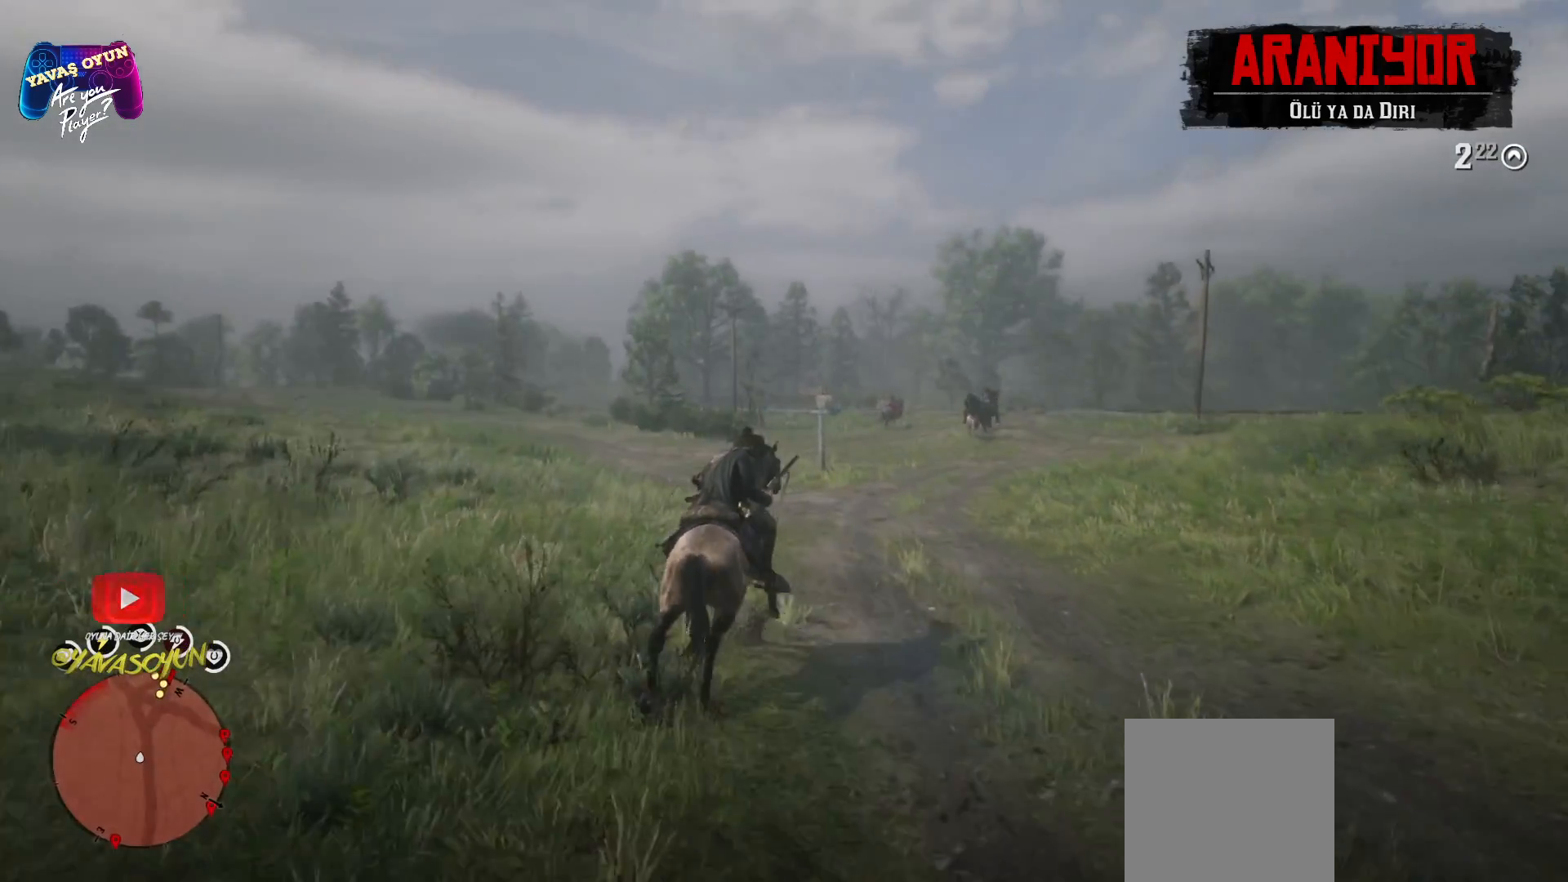
{"buttons": ["A"], "left_stick": "up", "right_stick": "center", "events": [[117, "A", "down"], [233, "A", "up"], [233, "left_stick", "up"], [450, "A", "down"]]}
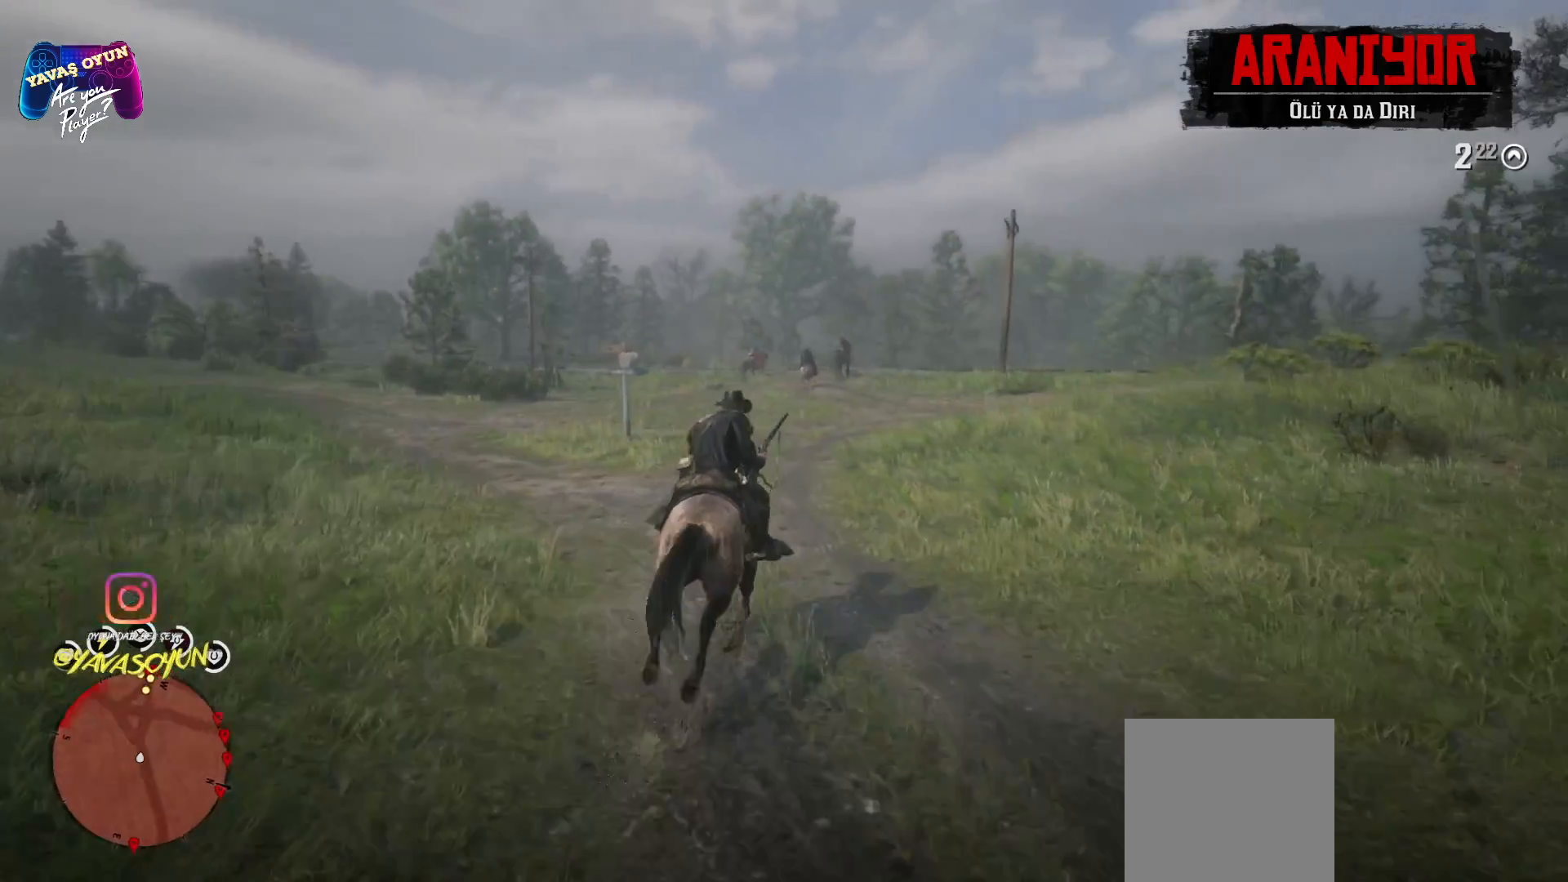
{"buttons": [], "left_stick": "up", "right_stick": "center", "events": [[67, "A", "up"], [183, "A", "down"], [317, "A", "up"], [367, "A", "down"], [450, "A", "up"]]}
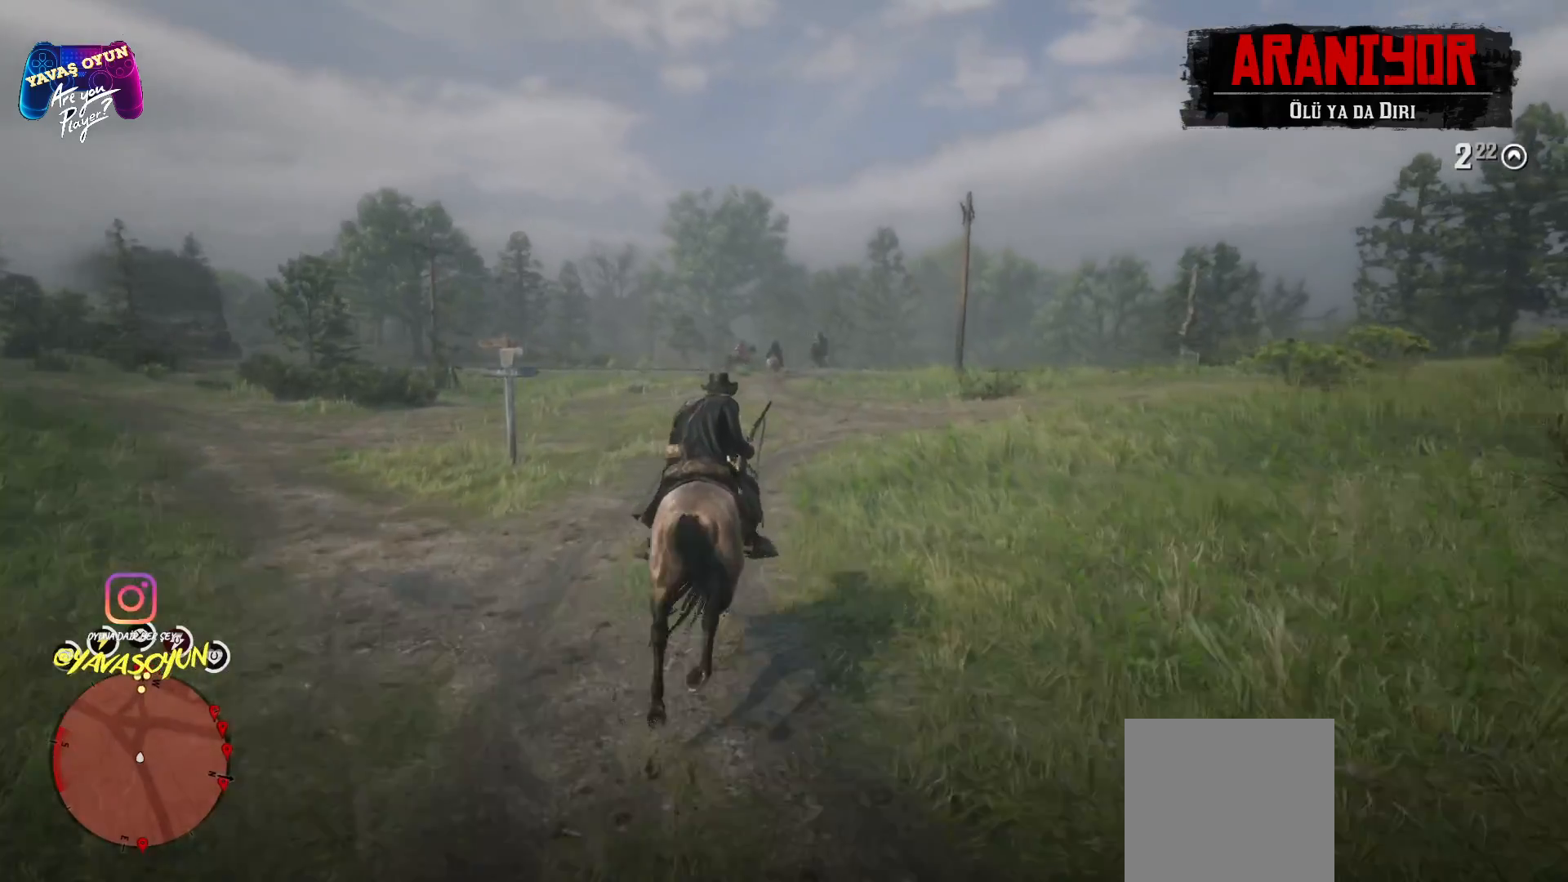
{"buttons": ["A"], "left_stick": "up-right", "right_stick": "center", "events": [[67, "A", "down"], [300, "A", "up"], [433, "A", "down"], [450, "left_stick", "up-right"]]}
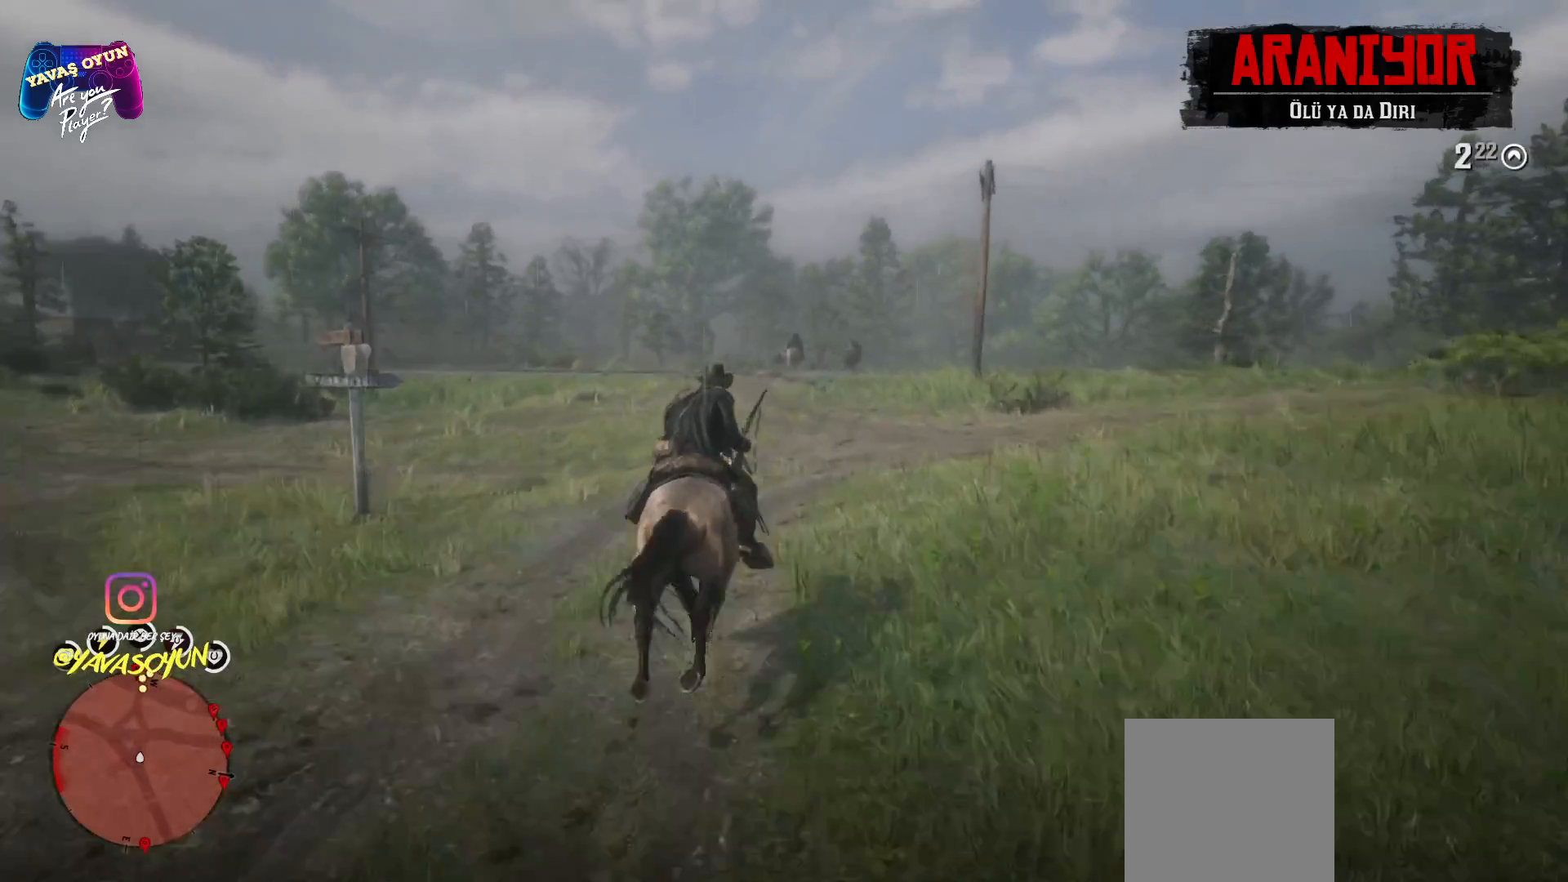
{"buttons": ["A"], "left_stick": "up-right", "right_stick": "center", "events": [[167, "A", "up"], [300, "A", "down"], [400, "A", "up"], [500, "A", "down"]]}
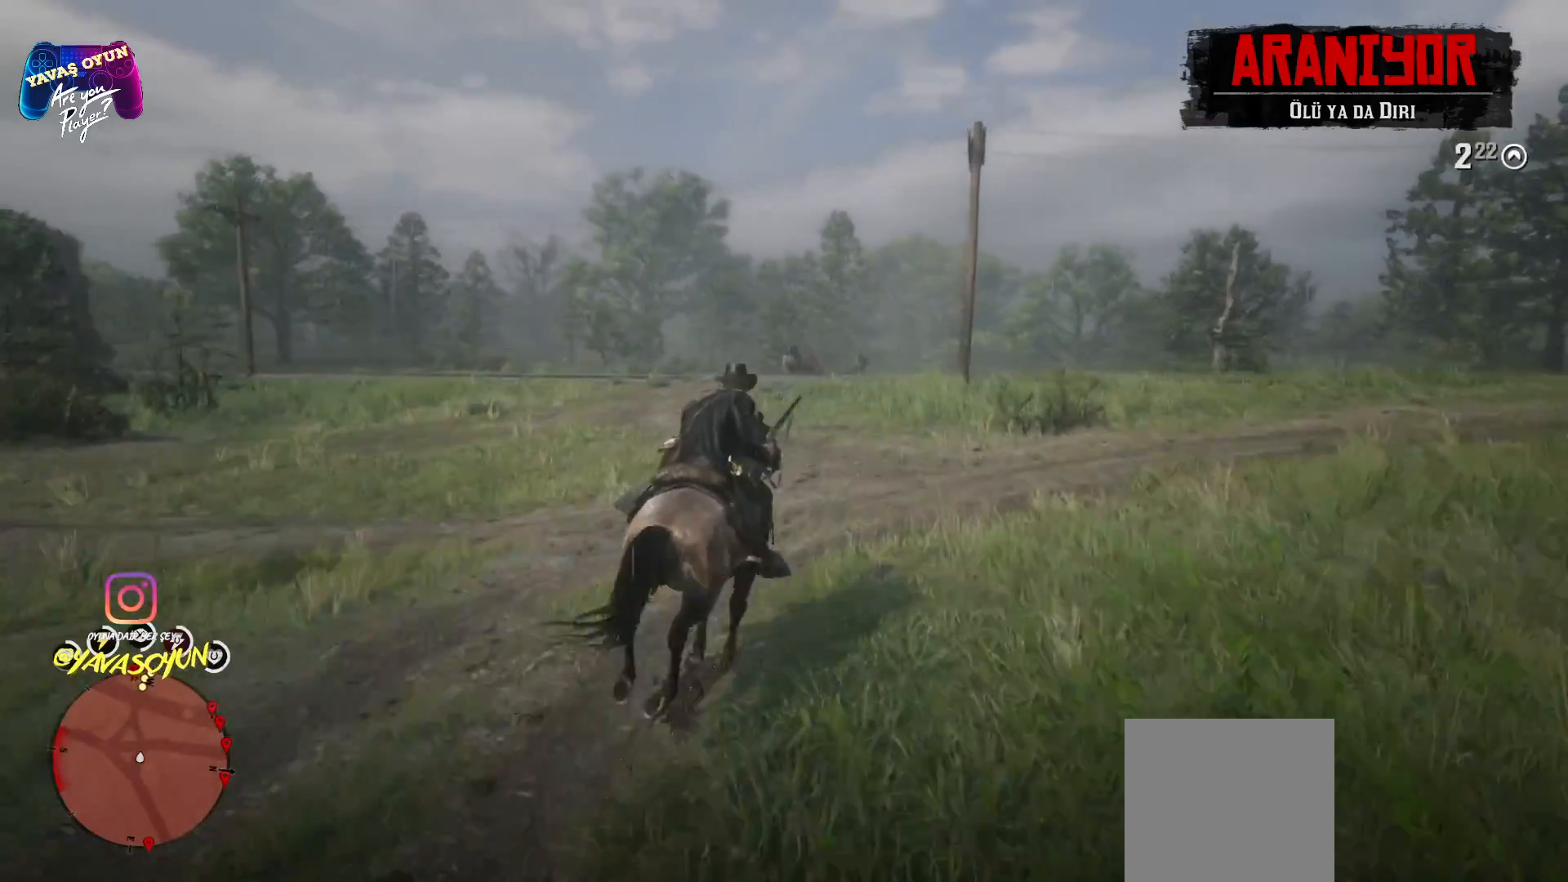
{"buttons": ["A"], "left_stick": "up", "right_stick": "center", "events": [[17, "left_stick", "up"], [267, "A", "up"], [383, "A", "down"]]}
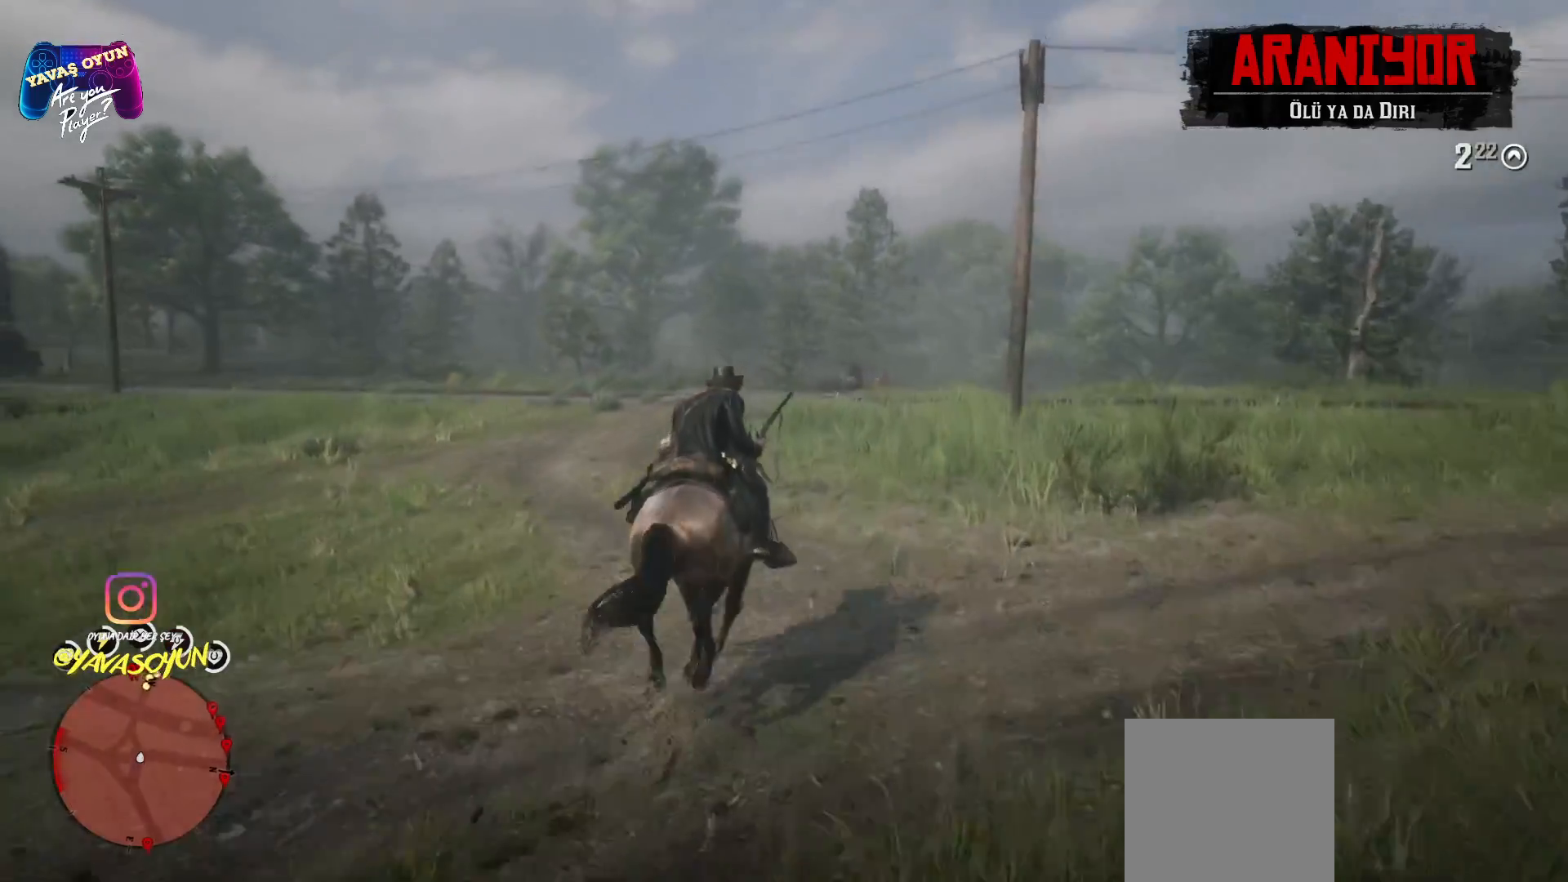
{"buttons": [], "left_stick": "up", "right_stick": "center", "events": [[367, "A", "up"]]}
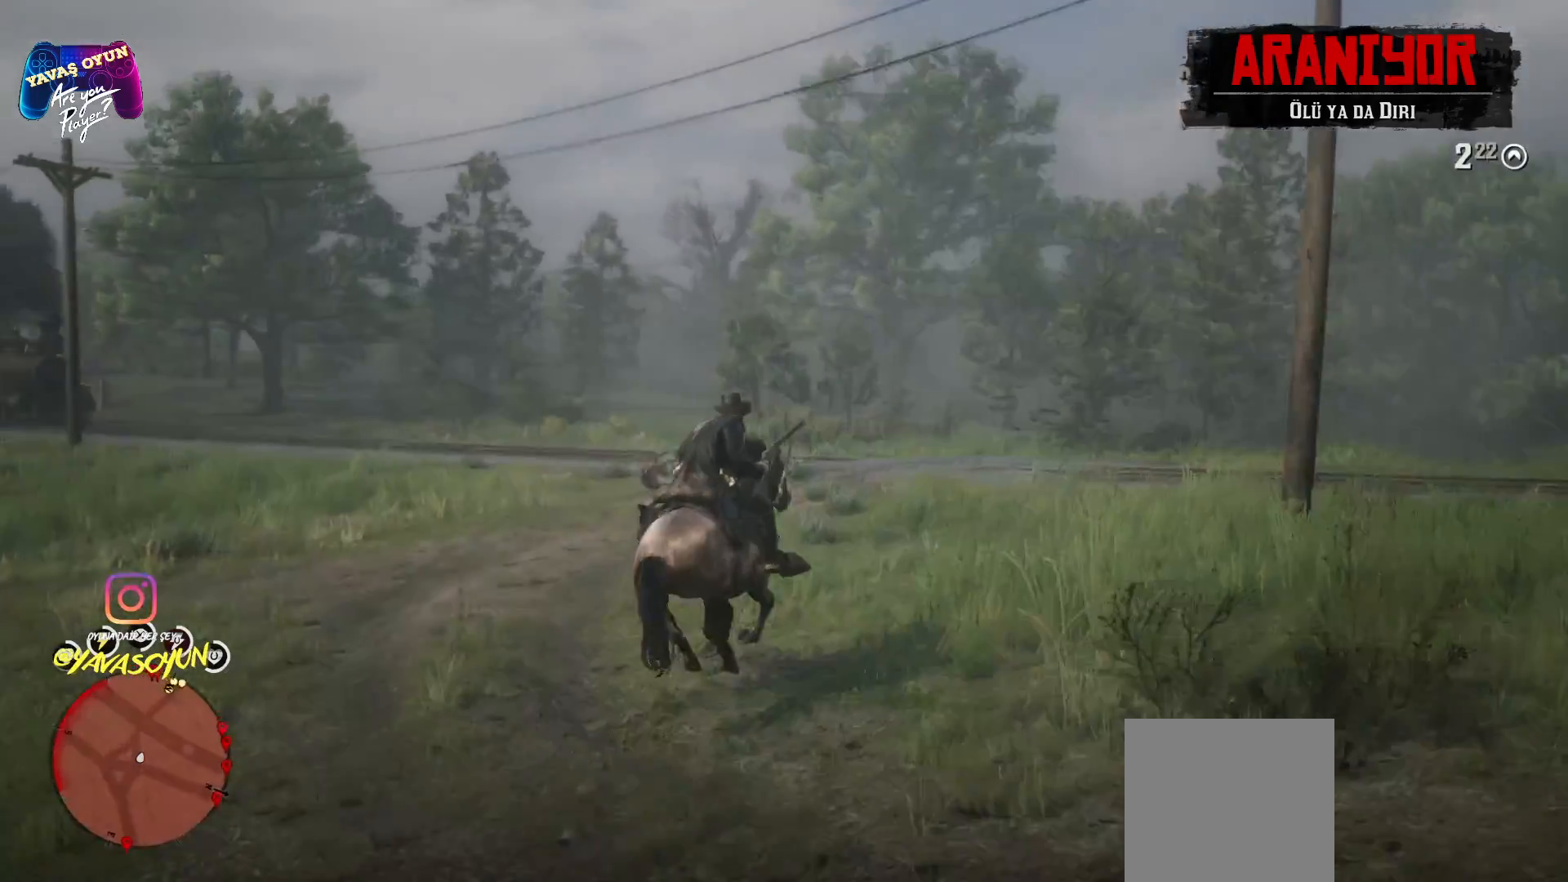
{"buttons": ["A"], "left_stick": "right", "right_stick": "center", "events": [[17, "A", "down"], [283, "left_stick", "right"]]}
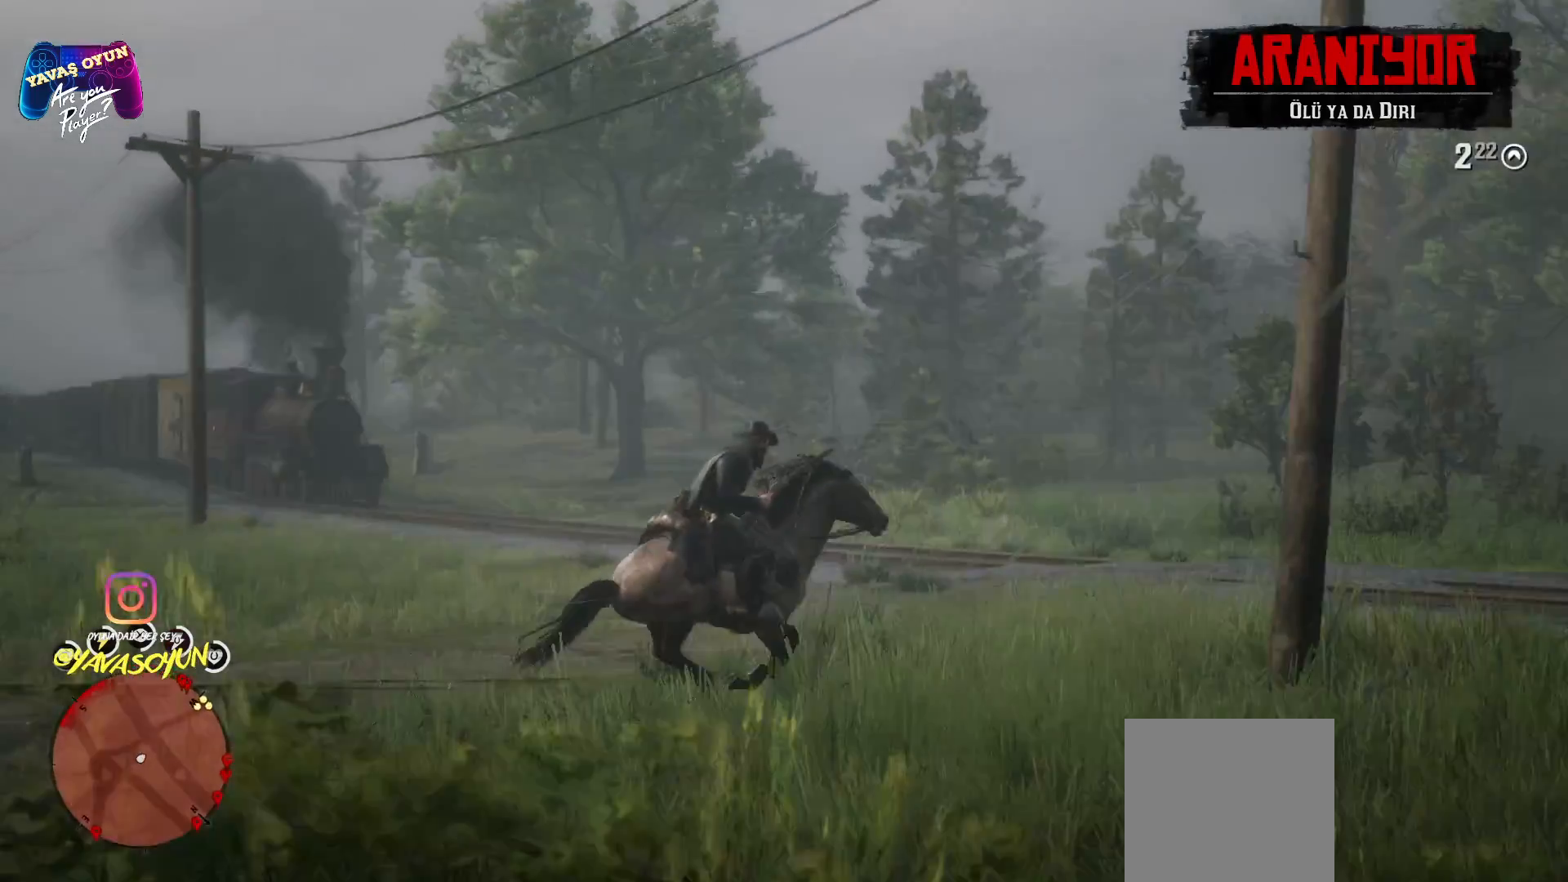
{"buttons": [], "left_stick": "right", "right_stick": "center", "events": [[33, "A", "up"], [133, "A", "down"], [467, "A", "up"]]}
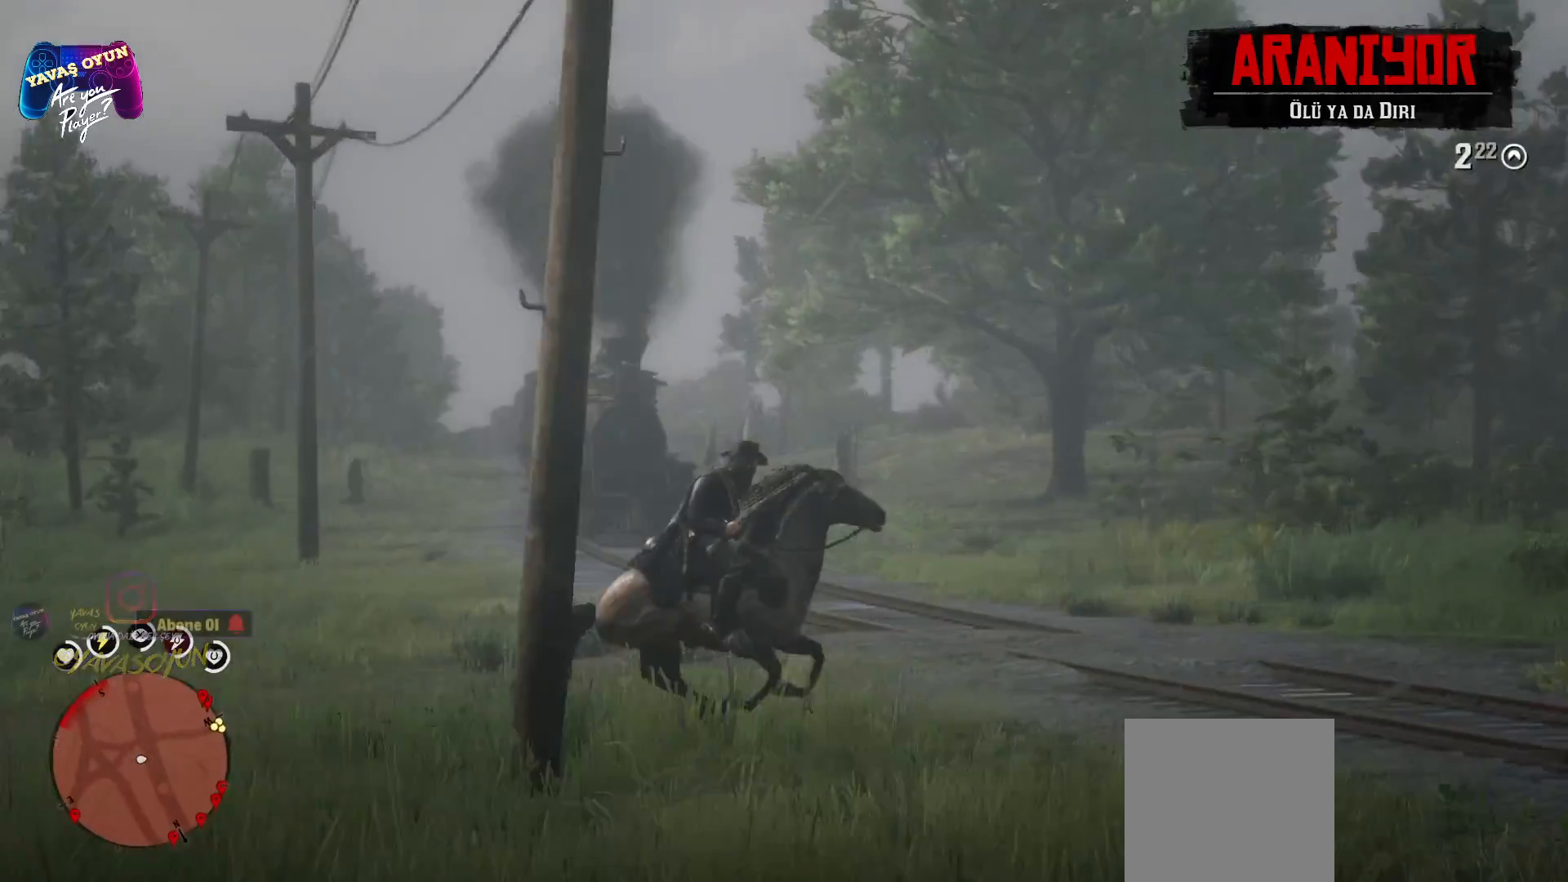
{"buttons": ["A"], "left_stick": "right", "right_stick": "center", "events": [[167, "A", "down"], [217, "A", "up"], [333, "A", "down"]]}
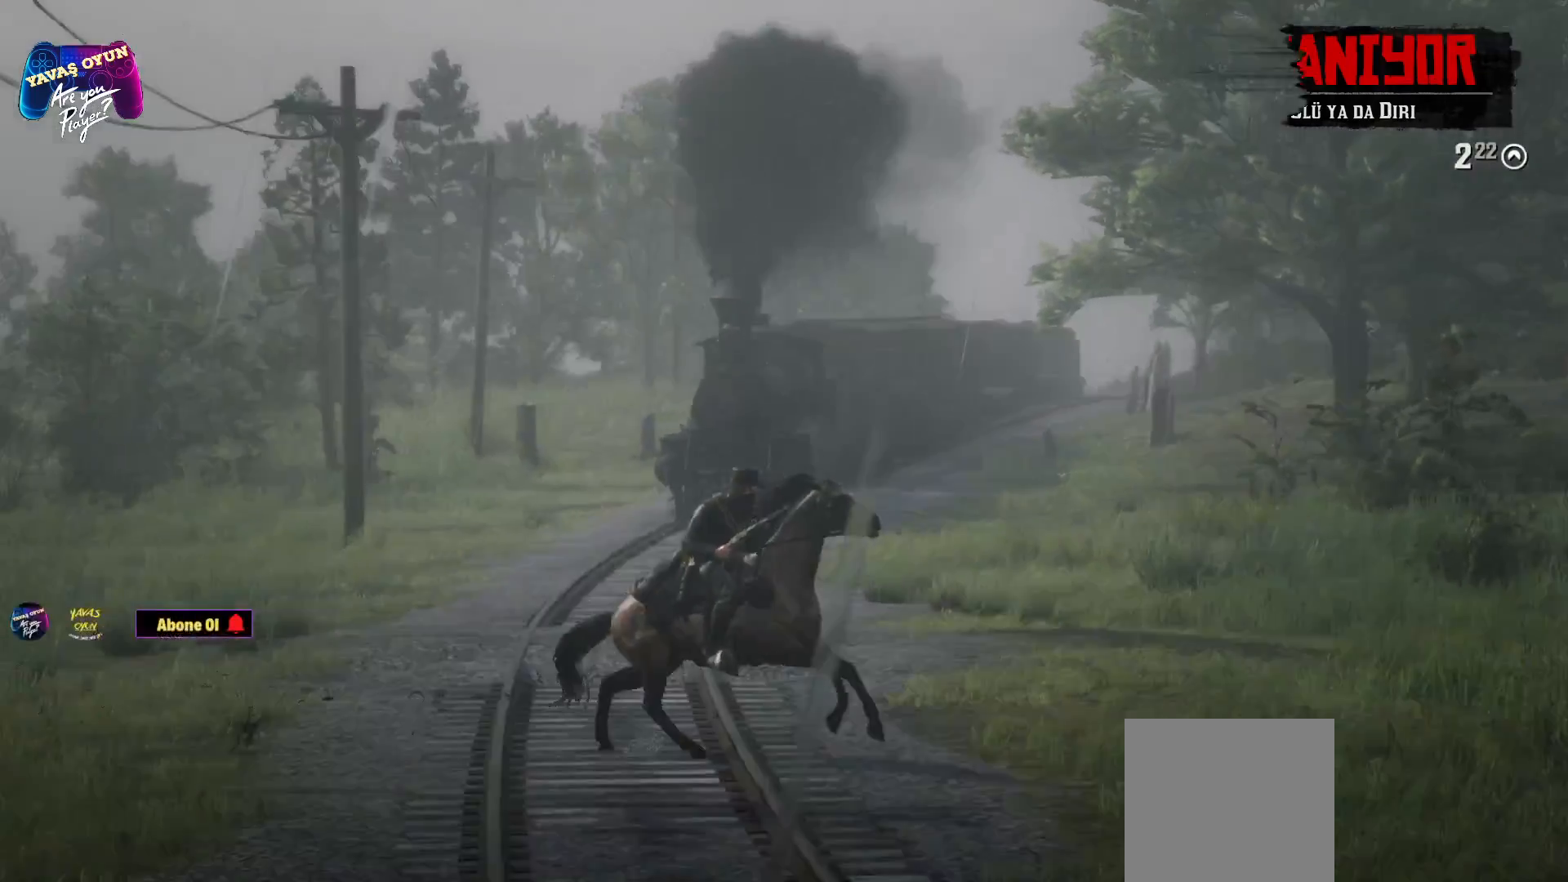
{"buttons": ["A"], "left_stick": "right", "right_stick": "center", "events": []}
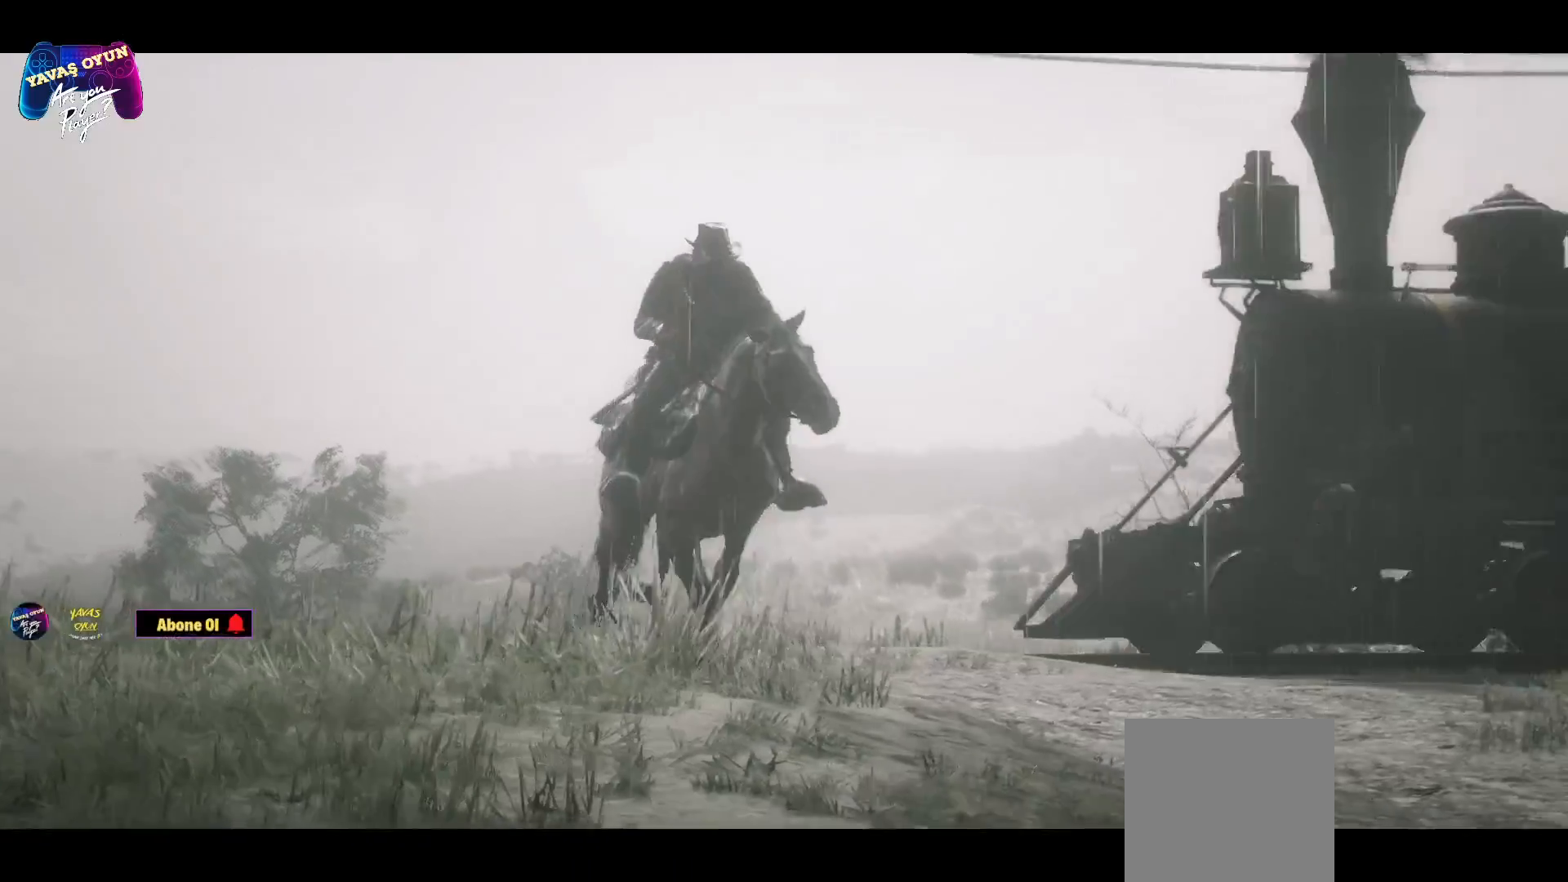
{"buttons": [], "left_stick": "center", "right_stick": "center", "events": [[50, "A", "up"], [183, "left_stick", "center"]]}